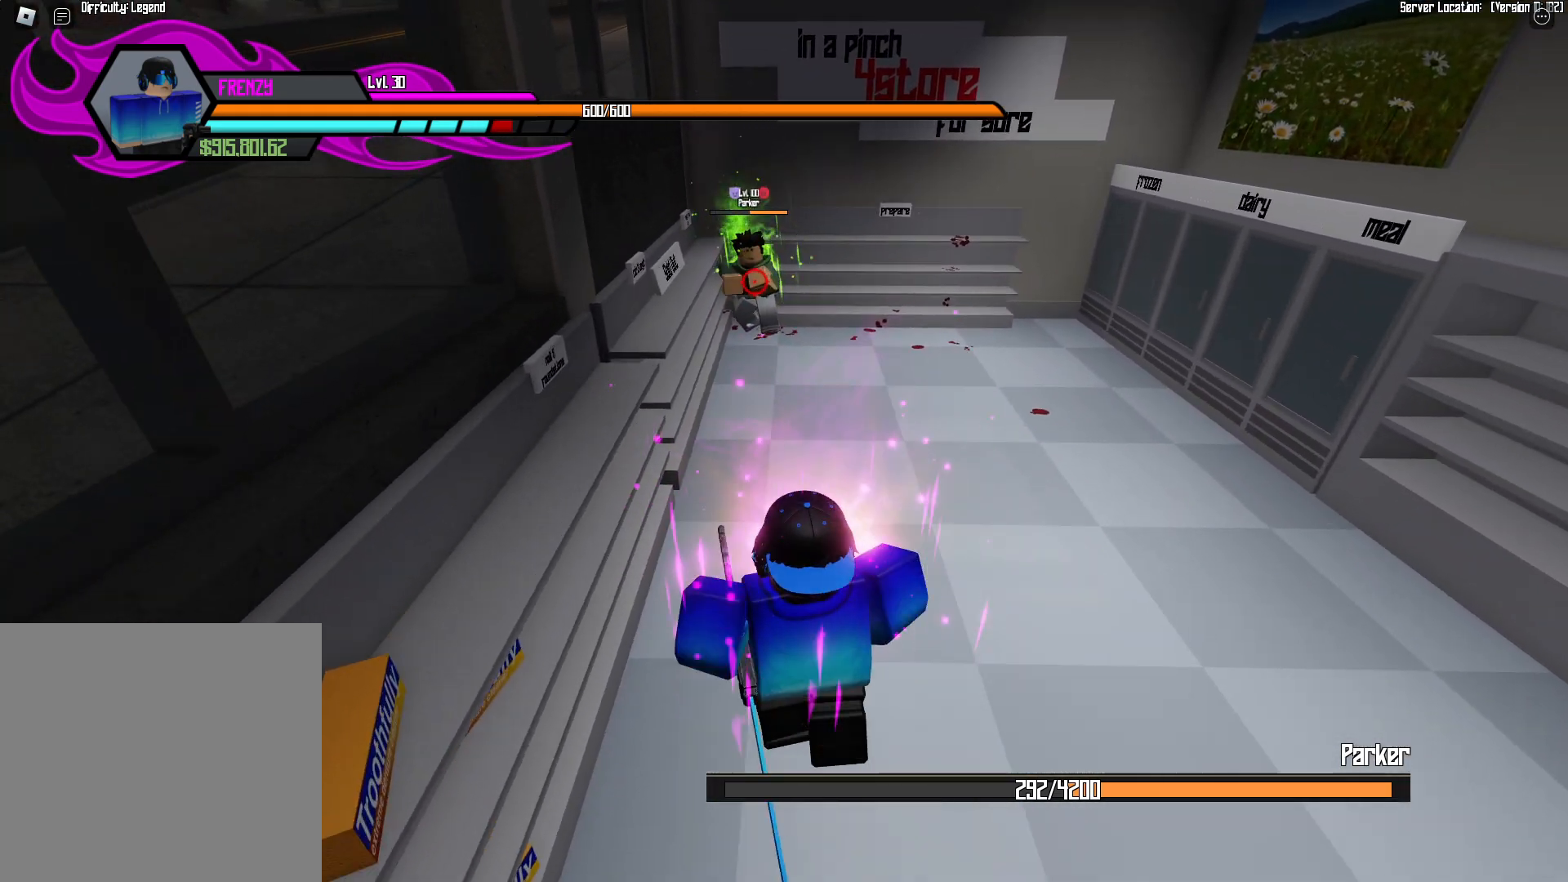
Gameplay with a controller (Xbox layout); each line is a JSON object with the inputs held at the frame after it. "events" lists button and stick changes between this image and that frame as [ms after this image, input, new state], when the widget could be followed in between. Not read: DPAD_DOWN DPAD_LEFT DPAD_RIGHT DPAD_UP L3 R3.
{"buttons": [], "events": [[67, "R1", "down"], [250, "R1", "up"]]}
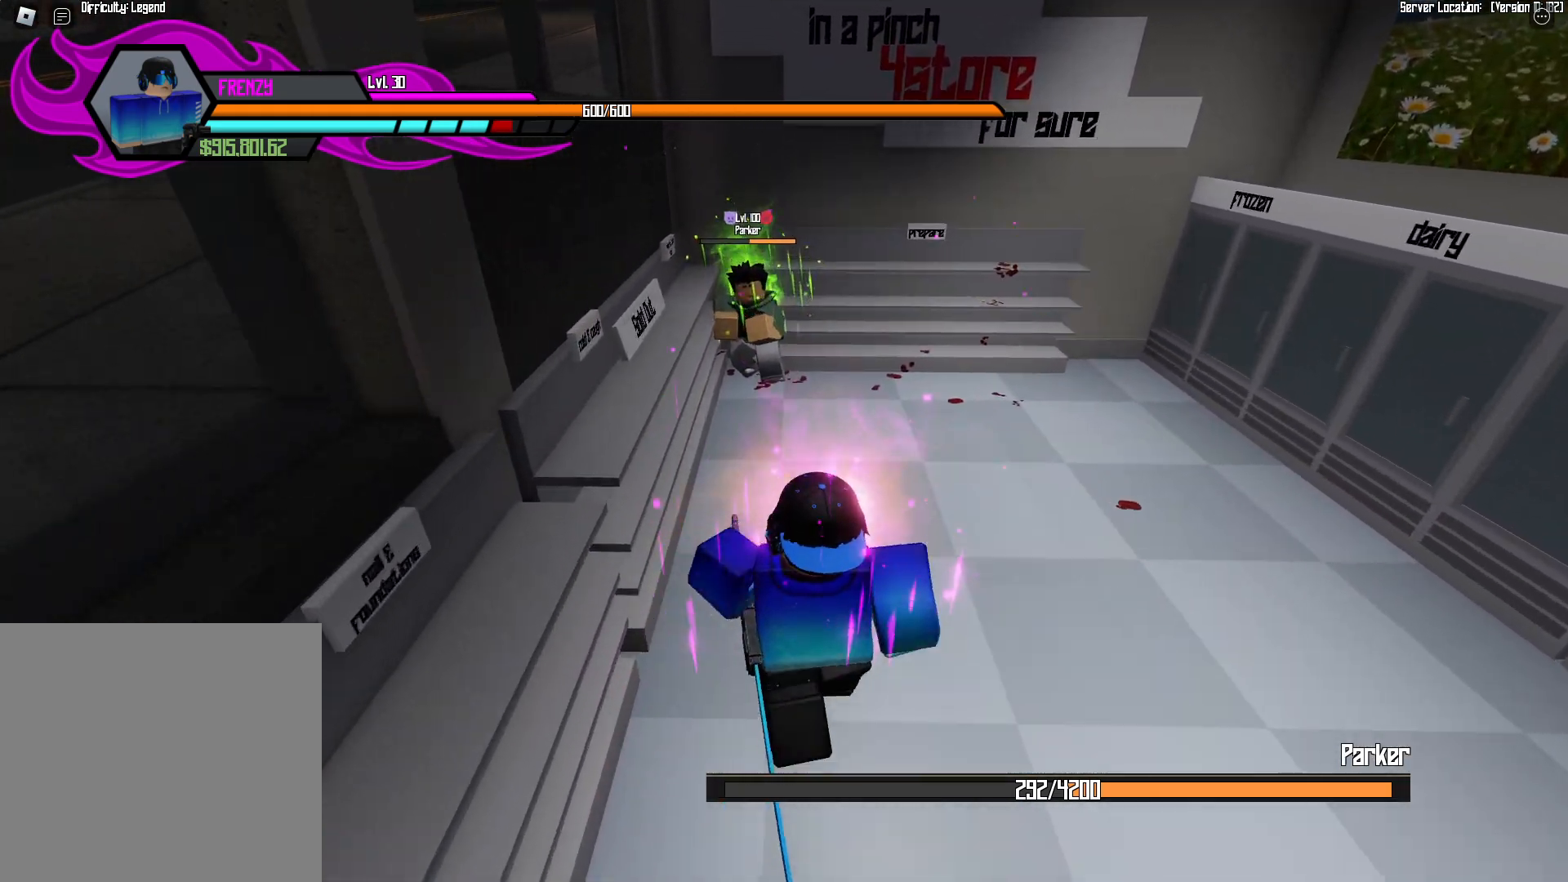
{"buttons": ["L1"], "events": [[367, "L1", "down"]]}
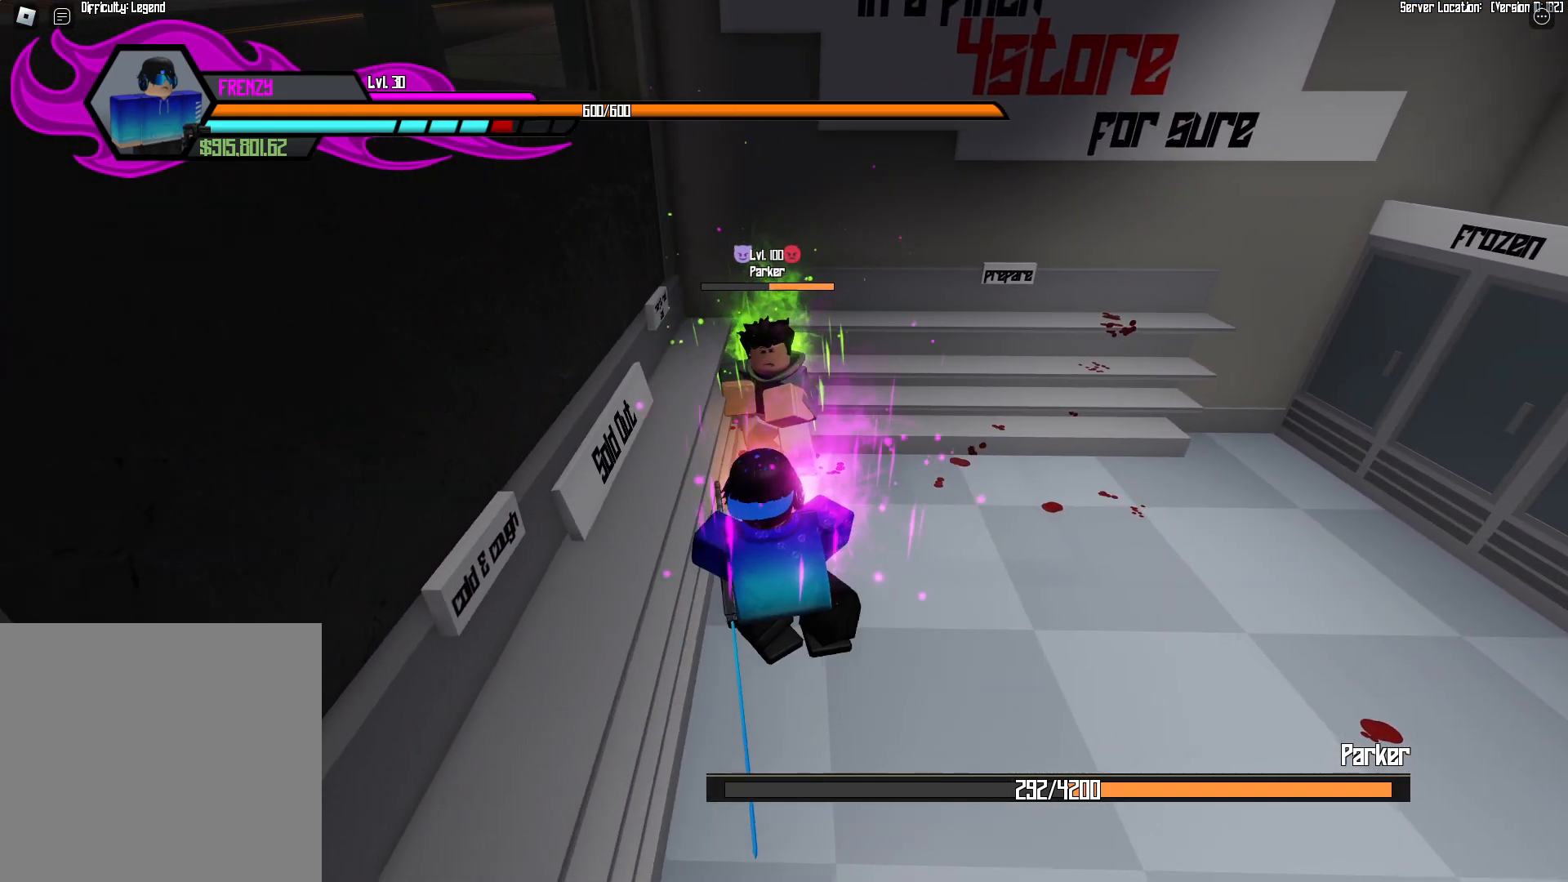
{"buttons": ["L1"], "events": [[333, "A", "down"], [417, "A", "up"]]}
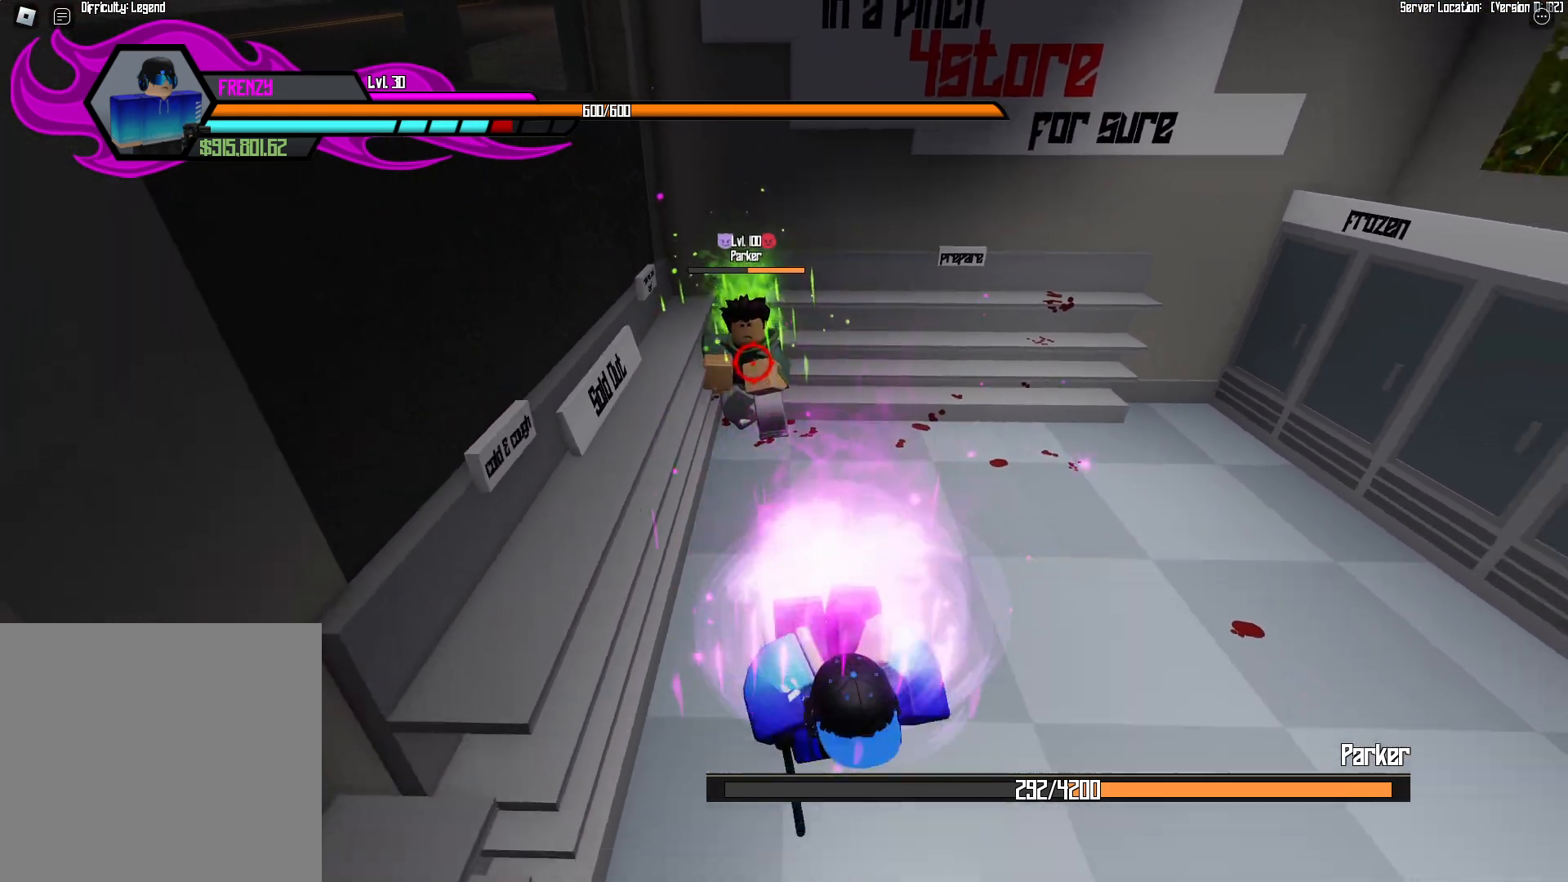
{"buttons": [], "events": [[33, "L1", "up"], [200, "R1", "down"], [400, "R1", "up"]]}
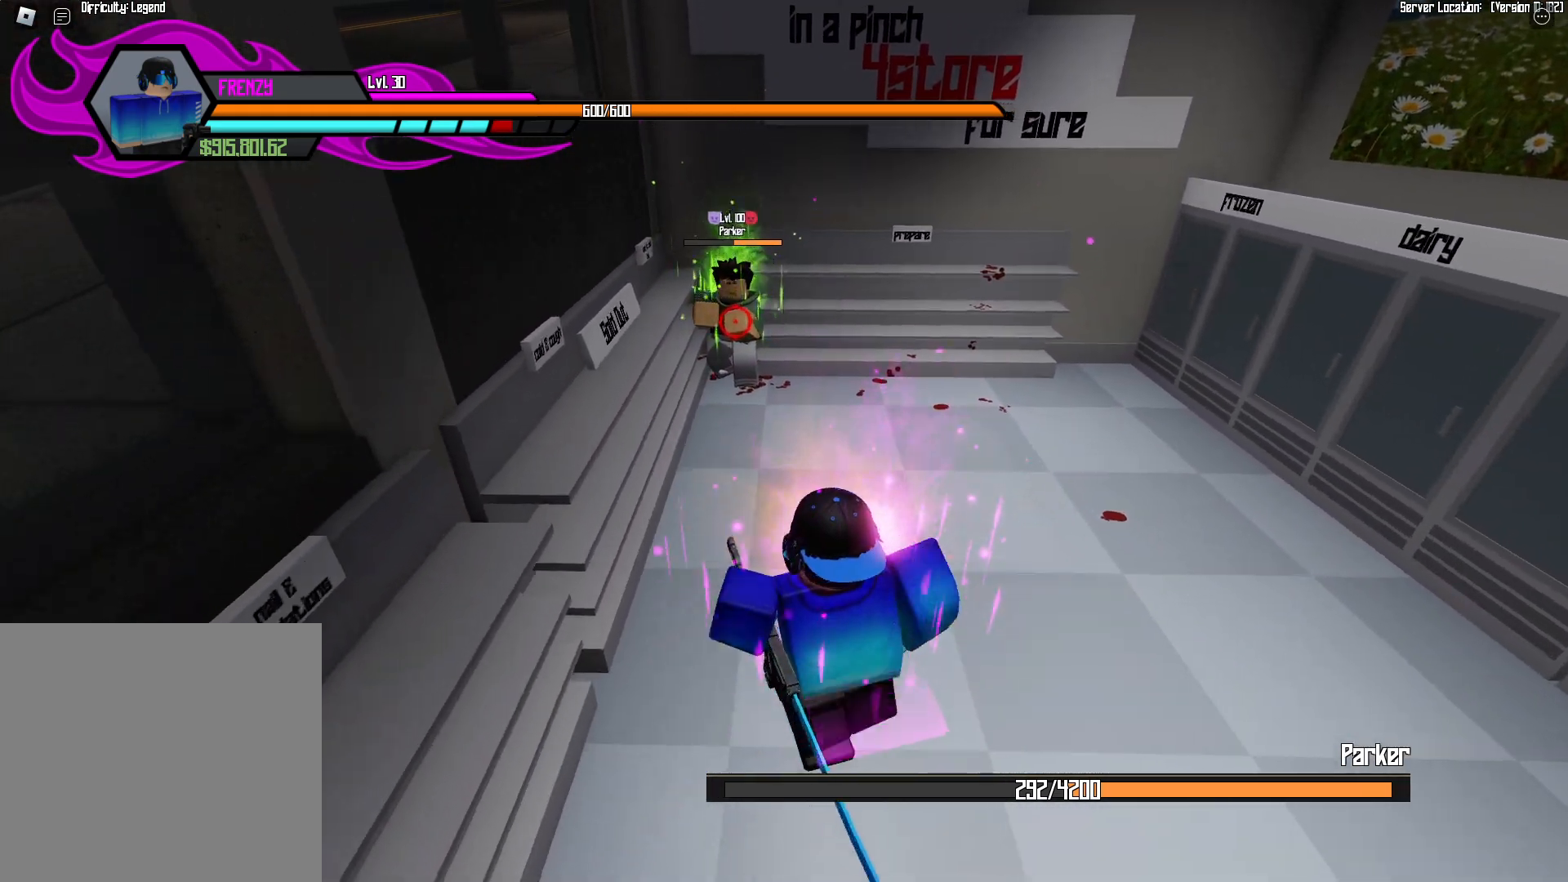
{"buttons": ["A", "R1"], "events": [[433, "R1", "down"], [500, "A", "down"]]}
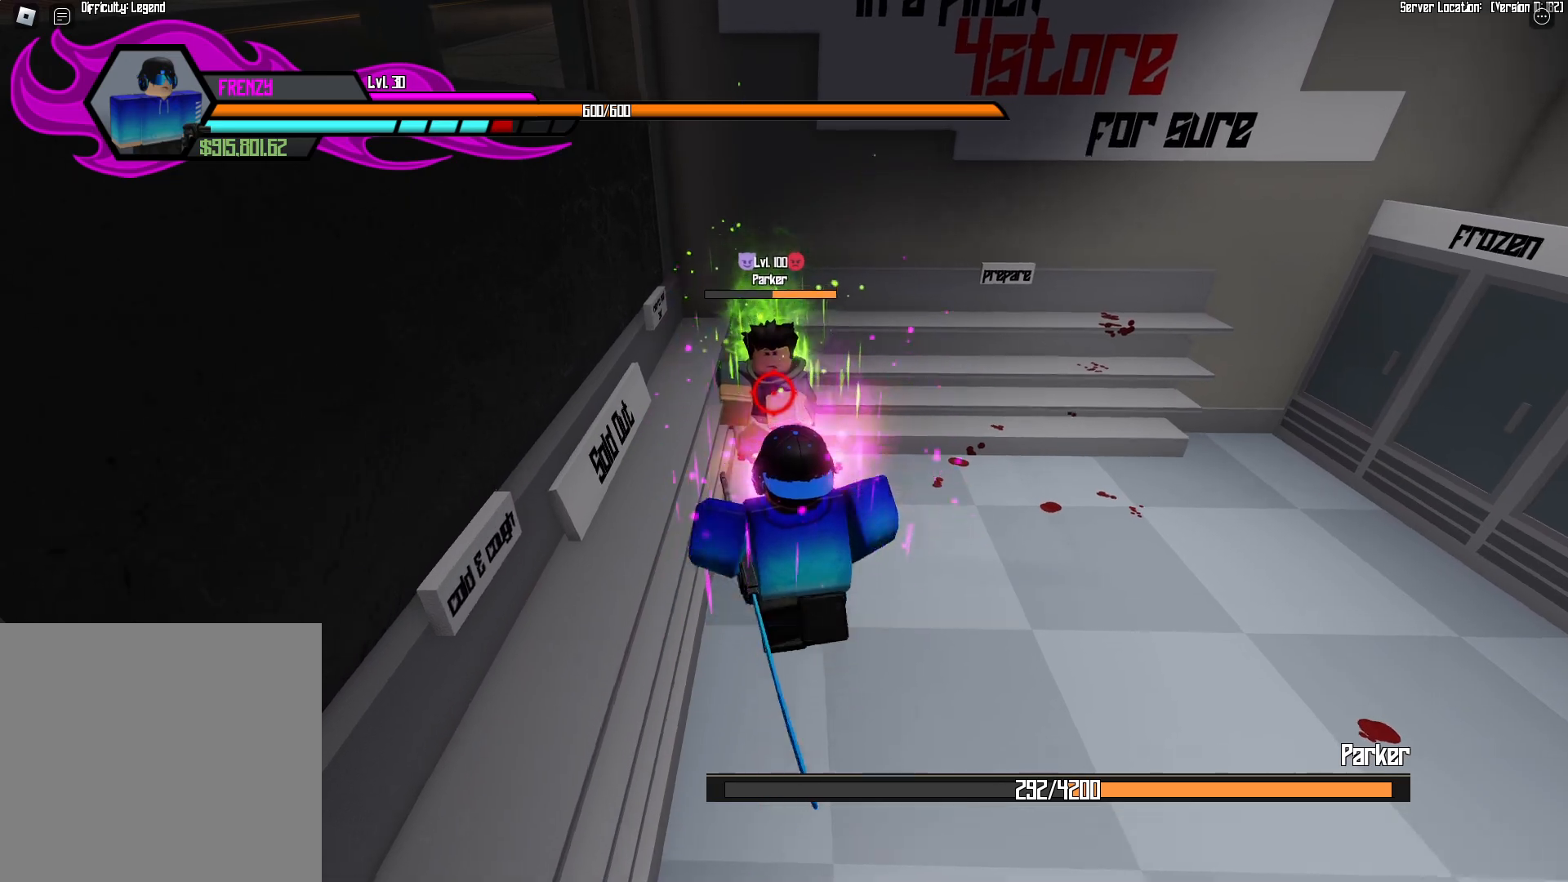
{"buttons": ["R1"], "events": [[83, "A", "up"], [150, "A", "down"], [233, "A", "up"], [233, "R1", "up"], [283, "A", "down"], [333, "A", "up"], [333, "R1", "down"], [417, "A", "down"], [500, "A", "up"]]}
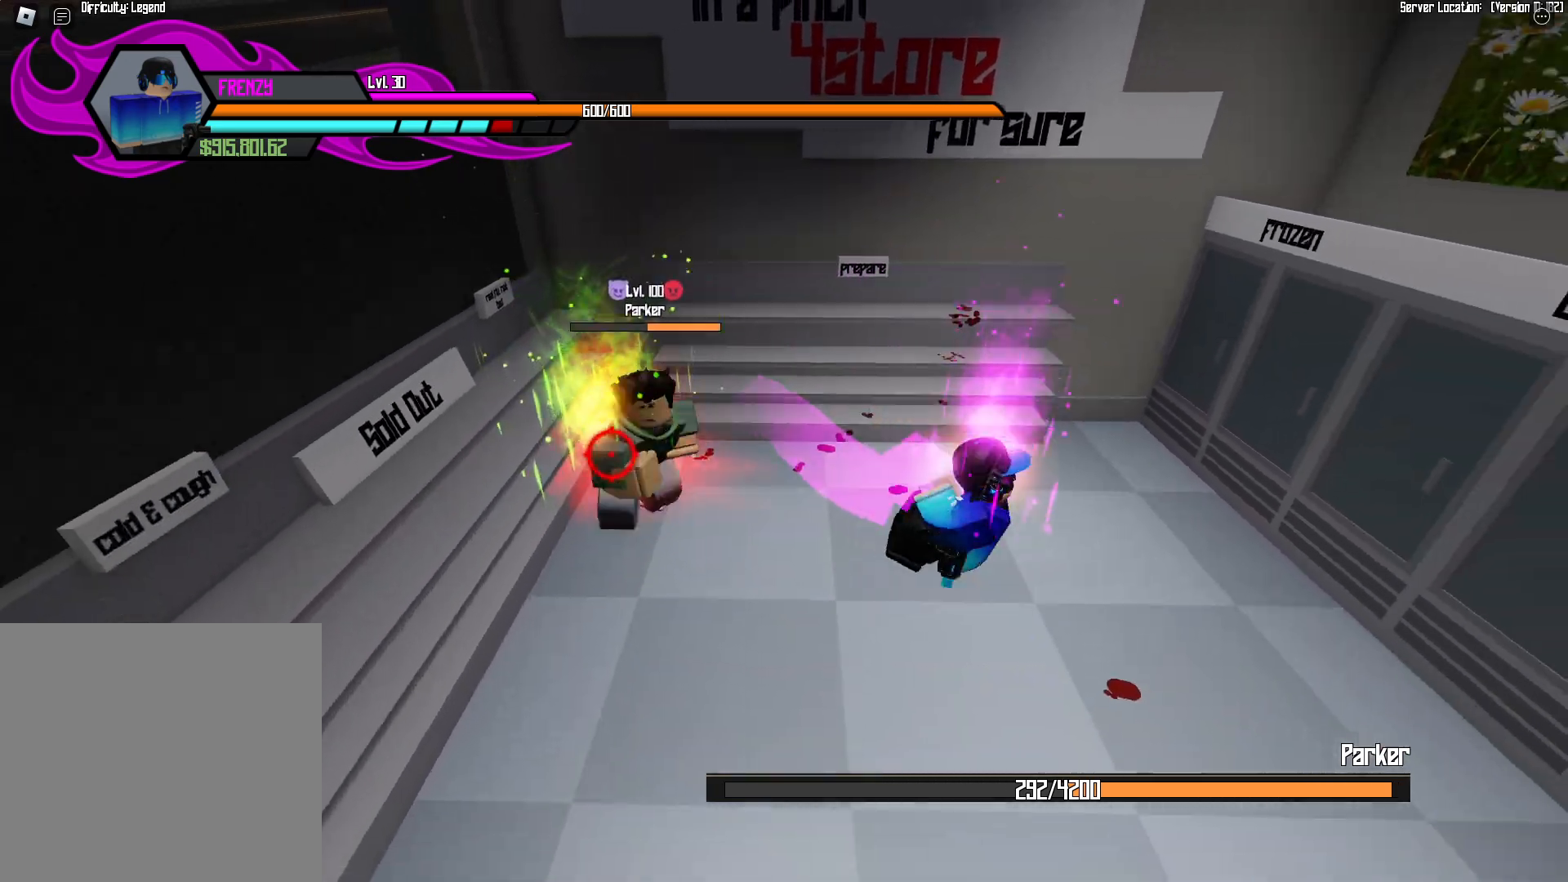
{"buttons": [], "events": [[50, "A", "down"], [133, "A", "up"], [183, "R1", "up"]]}
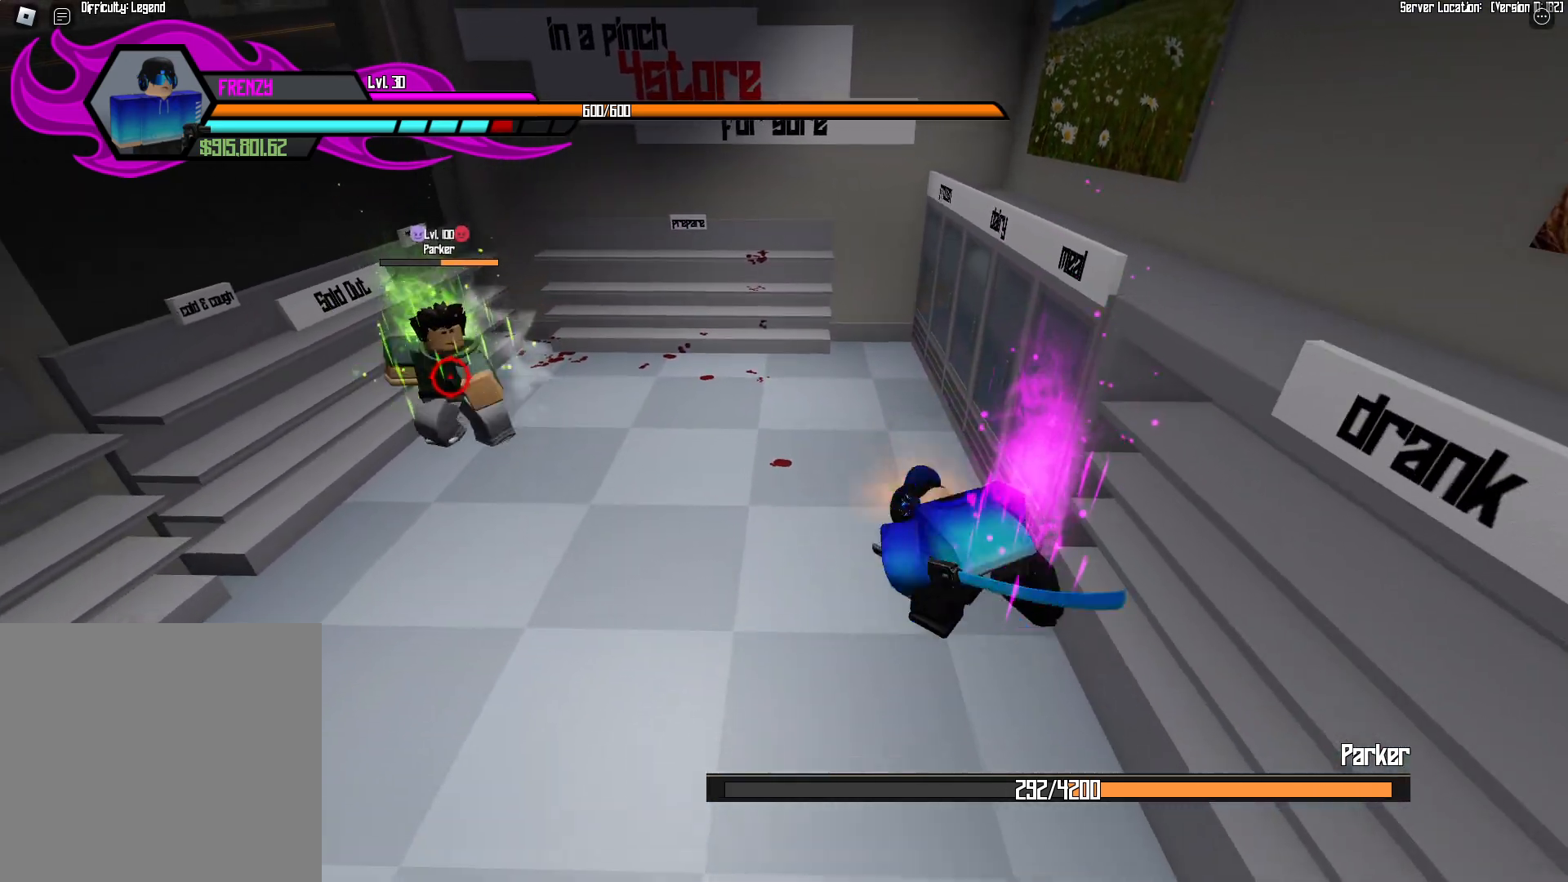
{"buttons": []}
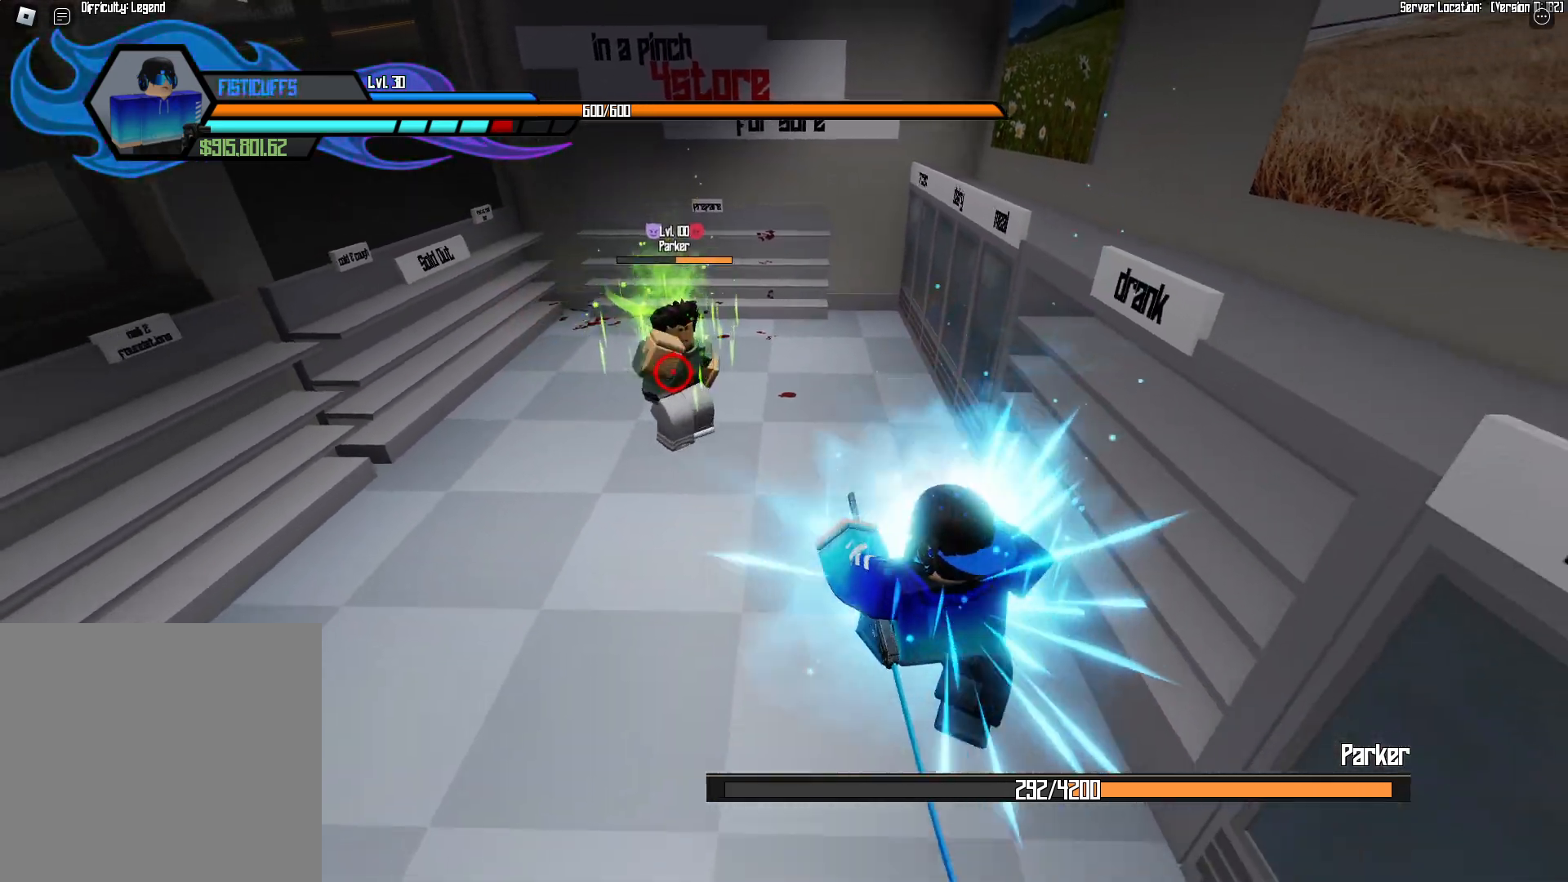
{"buttons": [], "events": [[433, "B", "down"], [500, "B", "up"]]}
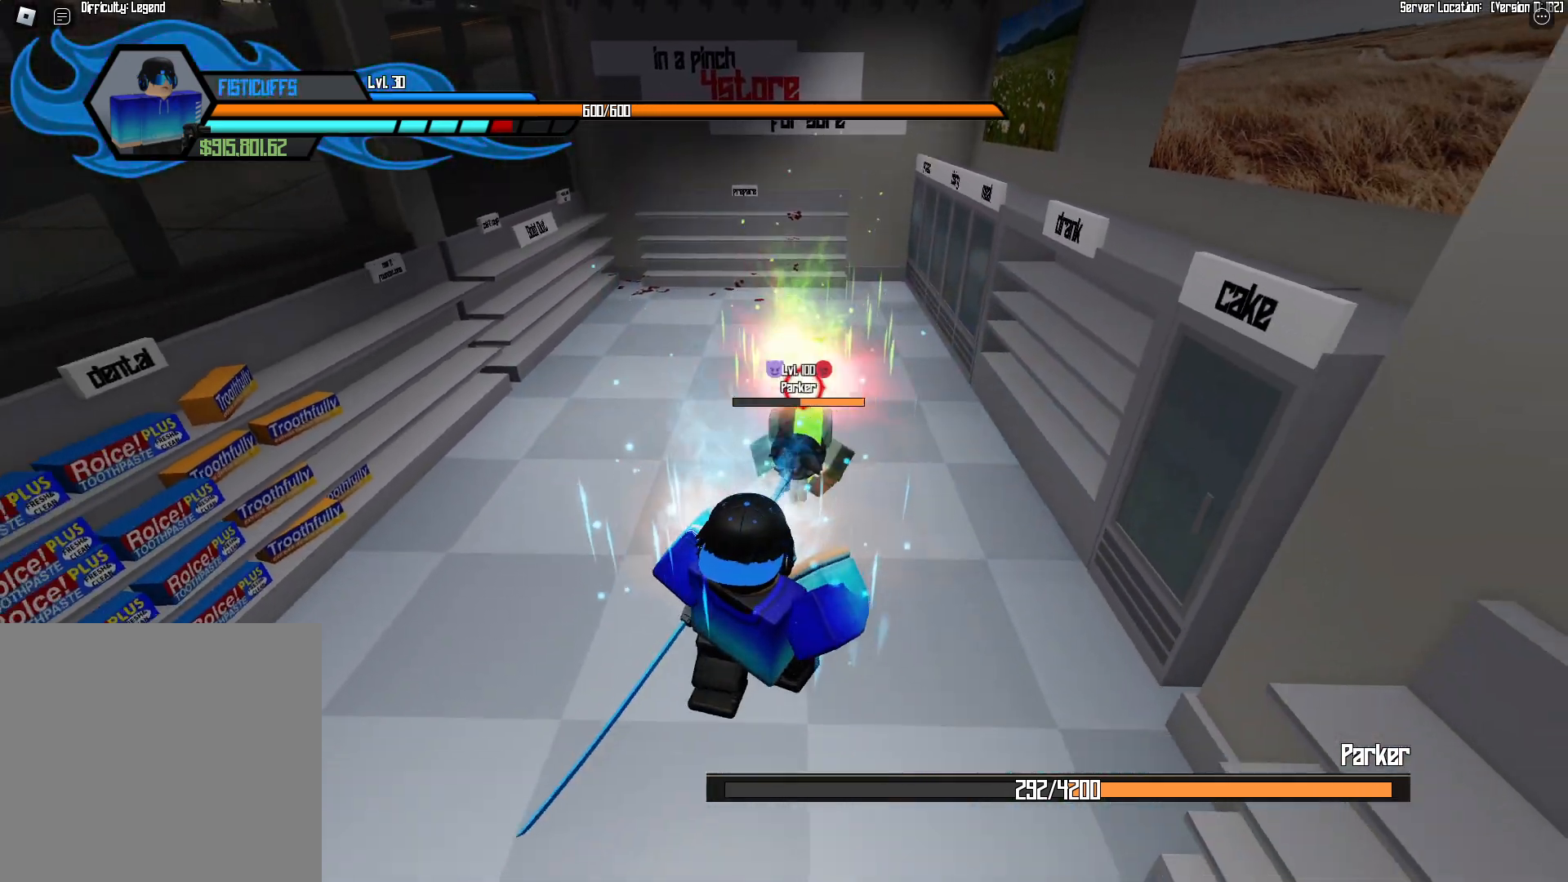
{"buttons": [], "events": []}
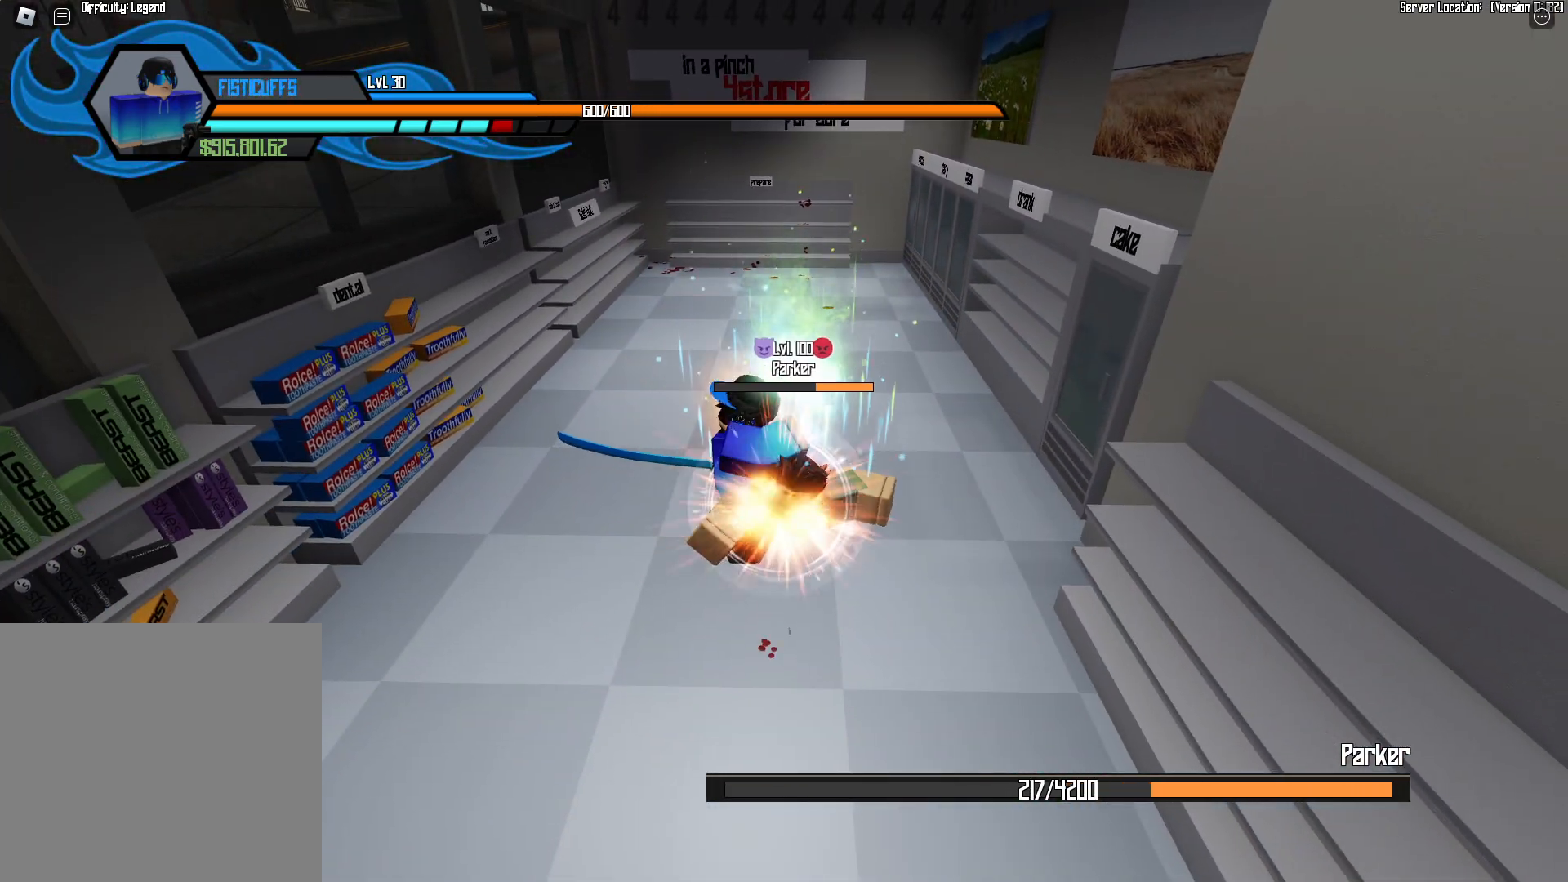
{"buttons": [], "events": []}
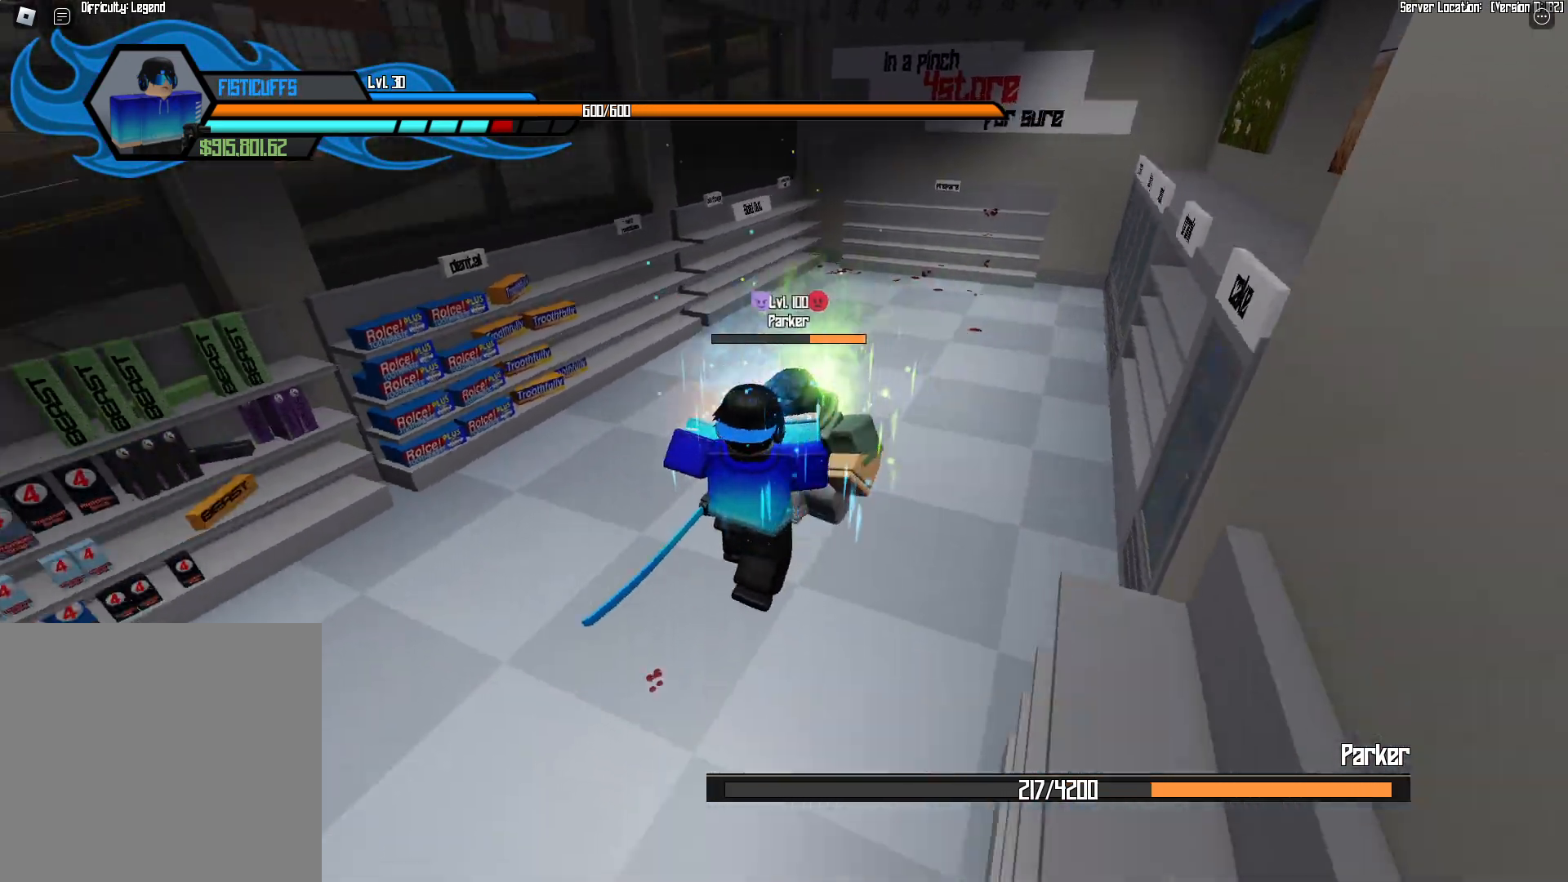
{"buttons": [], "events": []}
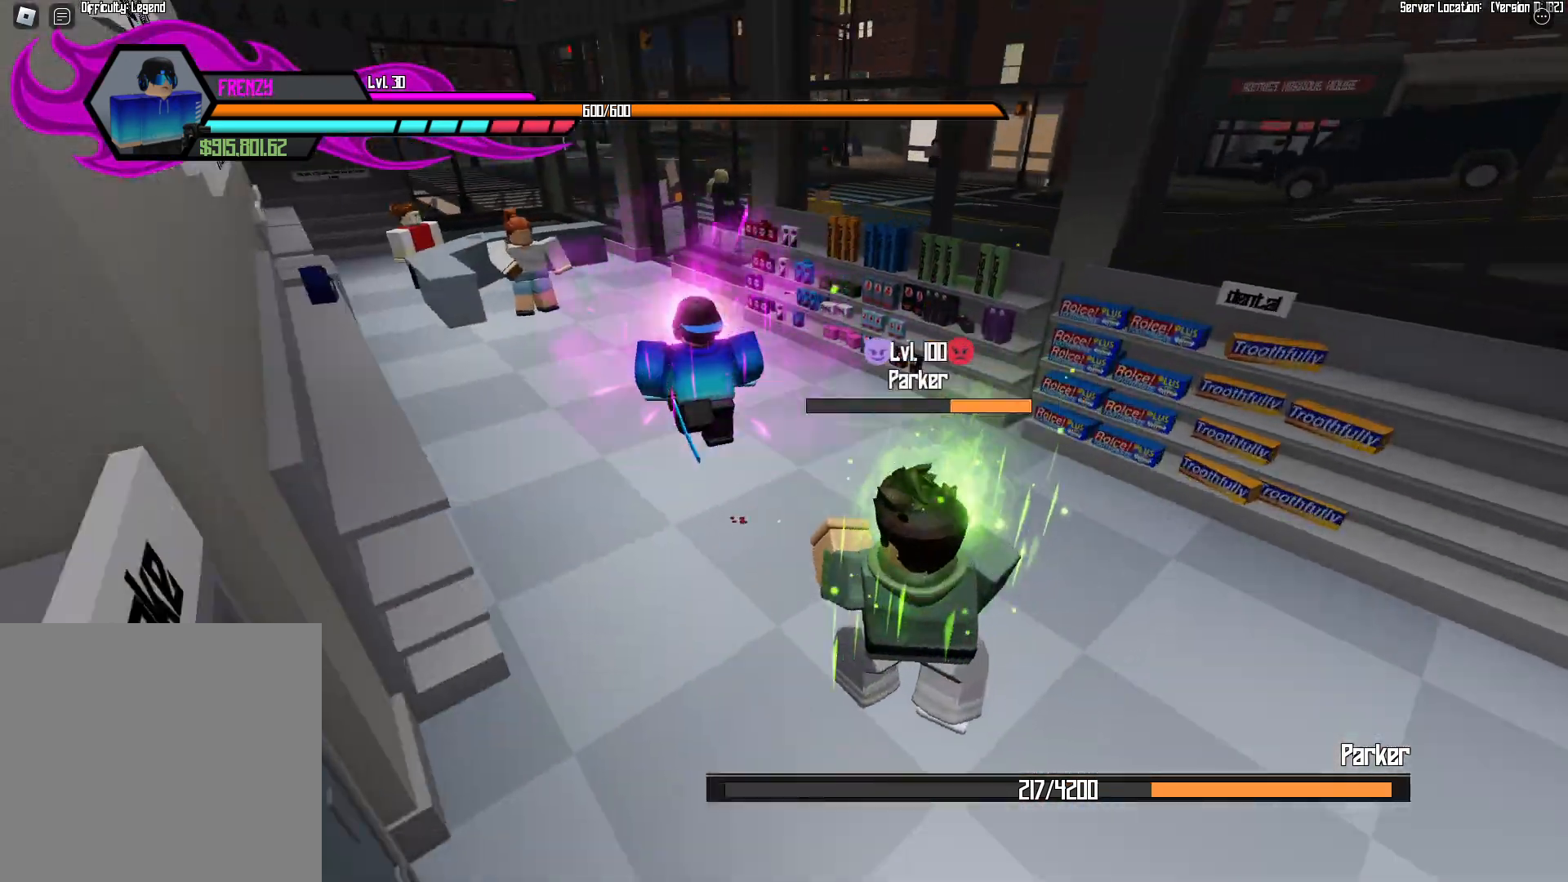
{"buttons": [], "events": [[317, "R1", "down"], [367, "R1", "up"], [383, "A", "down"], [500, "A", "up"]]}
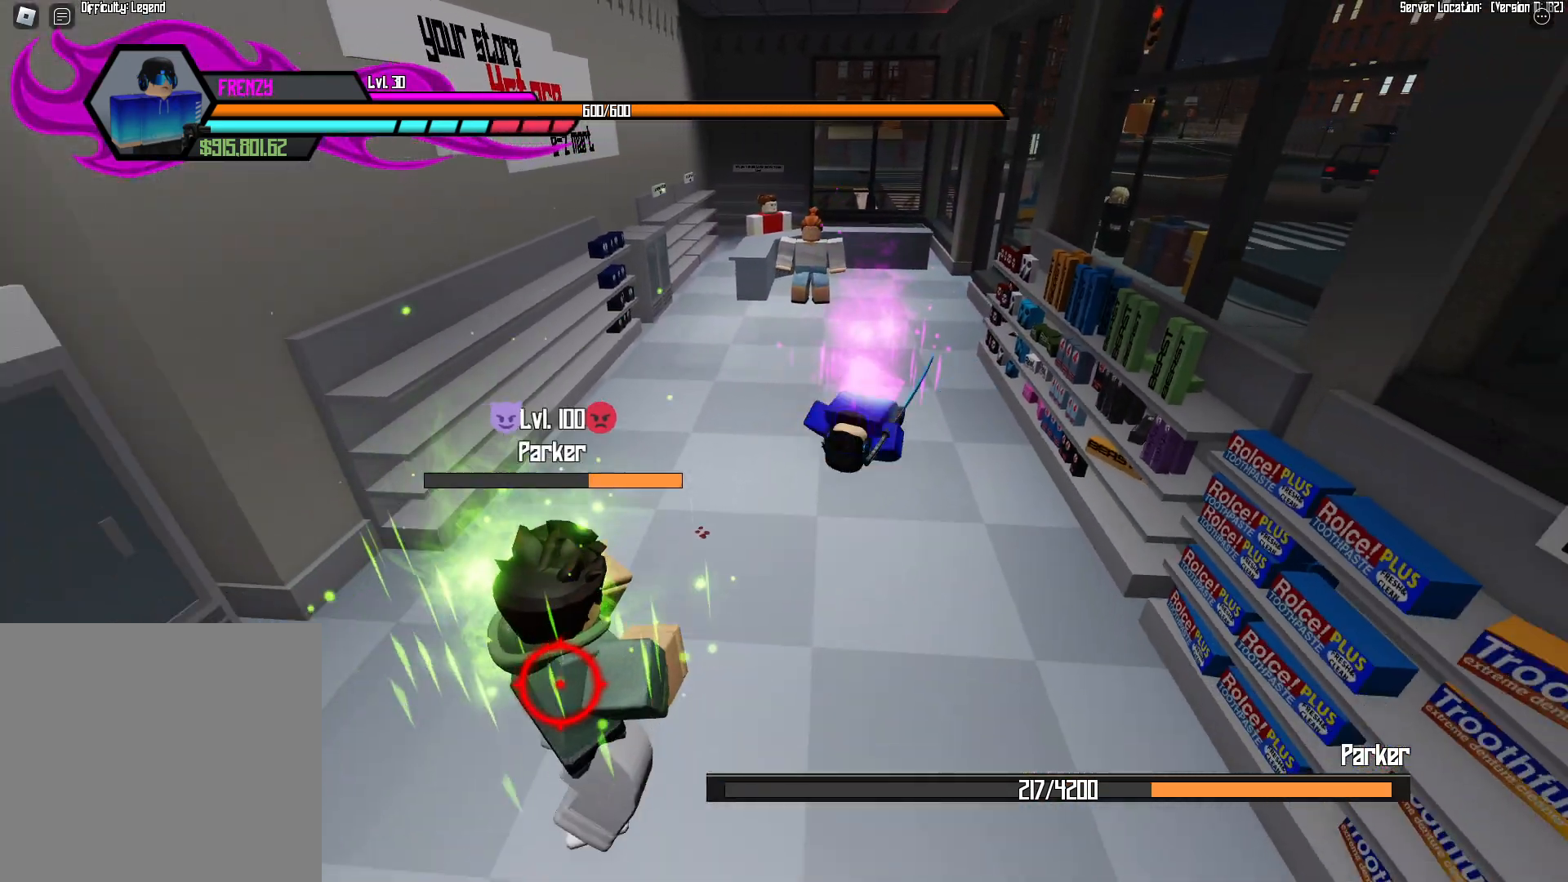
{"buttons": [], "events": [[100, "A", "down"], [167, "A", "up"], [233, "A", "down"], [283, "A", "up"], [350, "A", "down"], [433, "A", "up"]]}
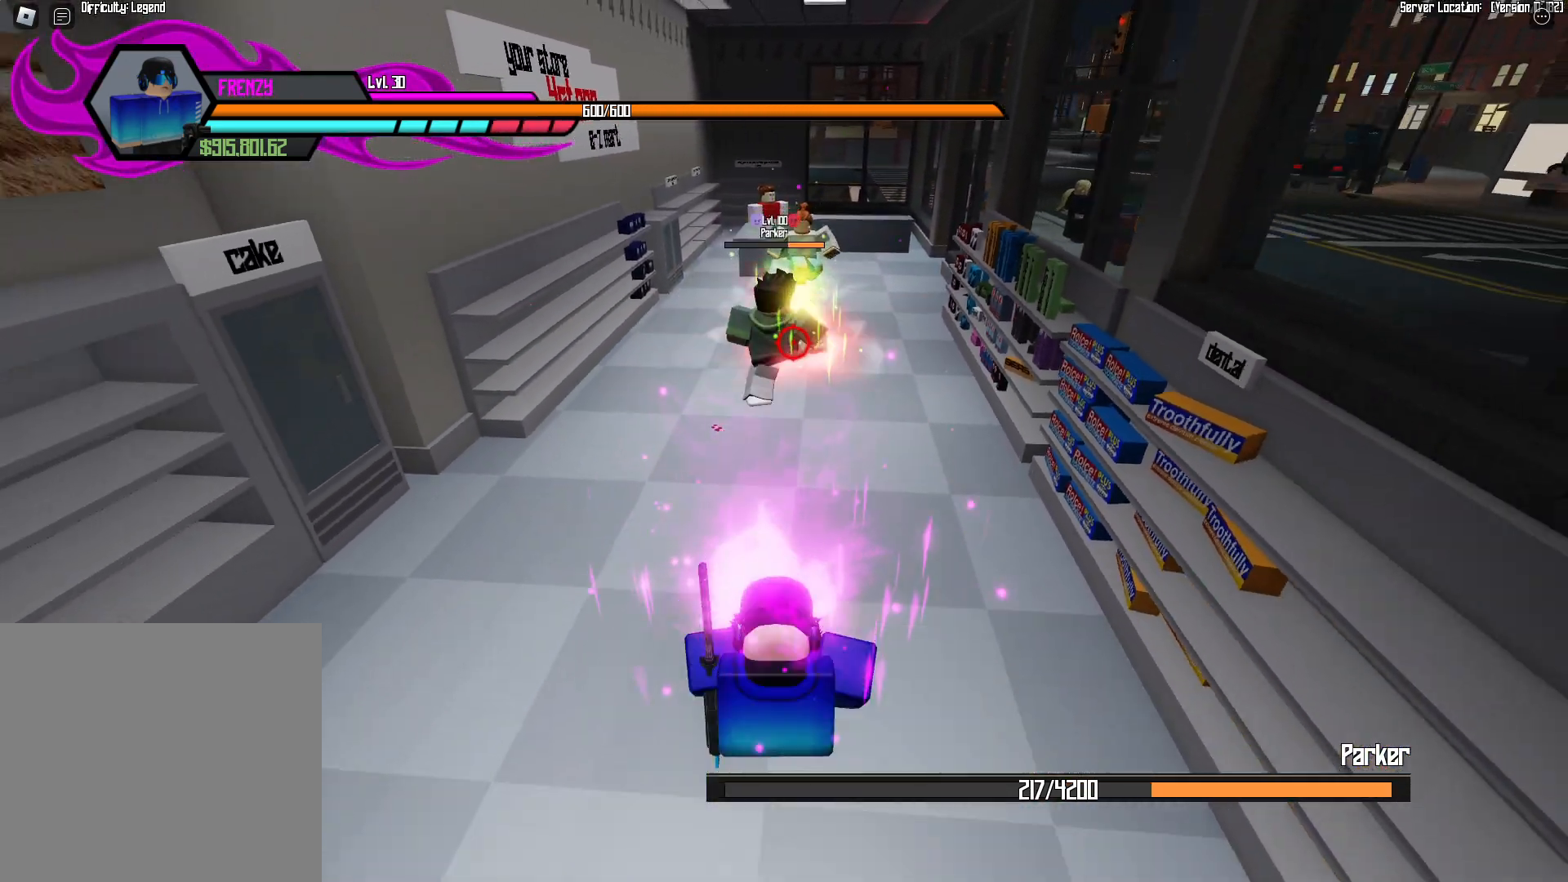
{"buttons": [], "events": []}
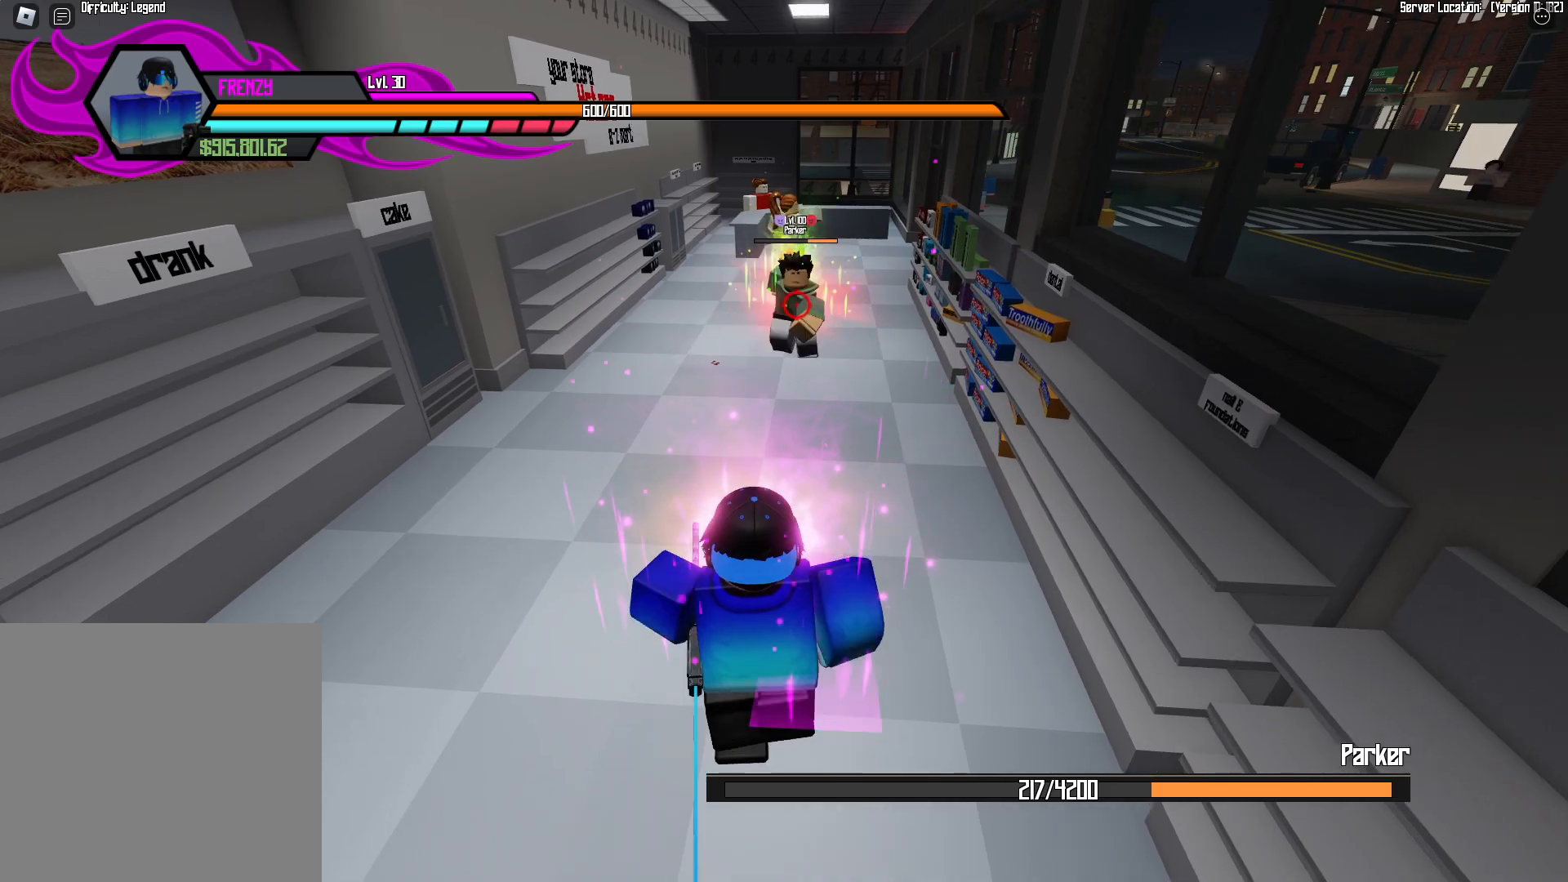
{"buttons": [], "events": []}
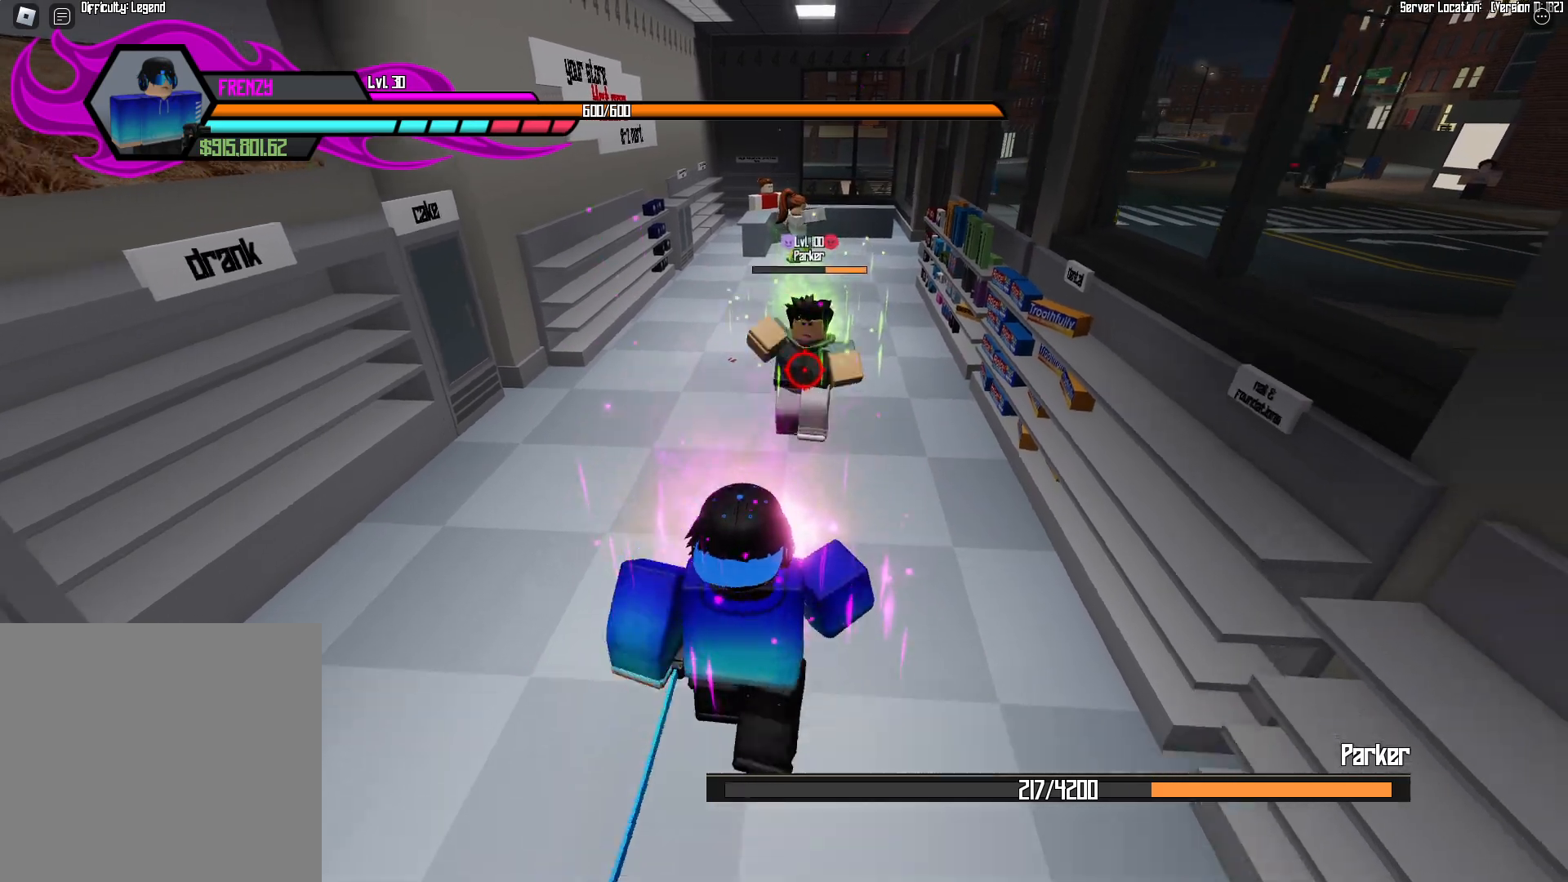
{"buttons": [], "events": [[283, "A", "down"], [367, "A", "up"]]}
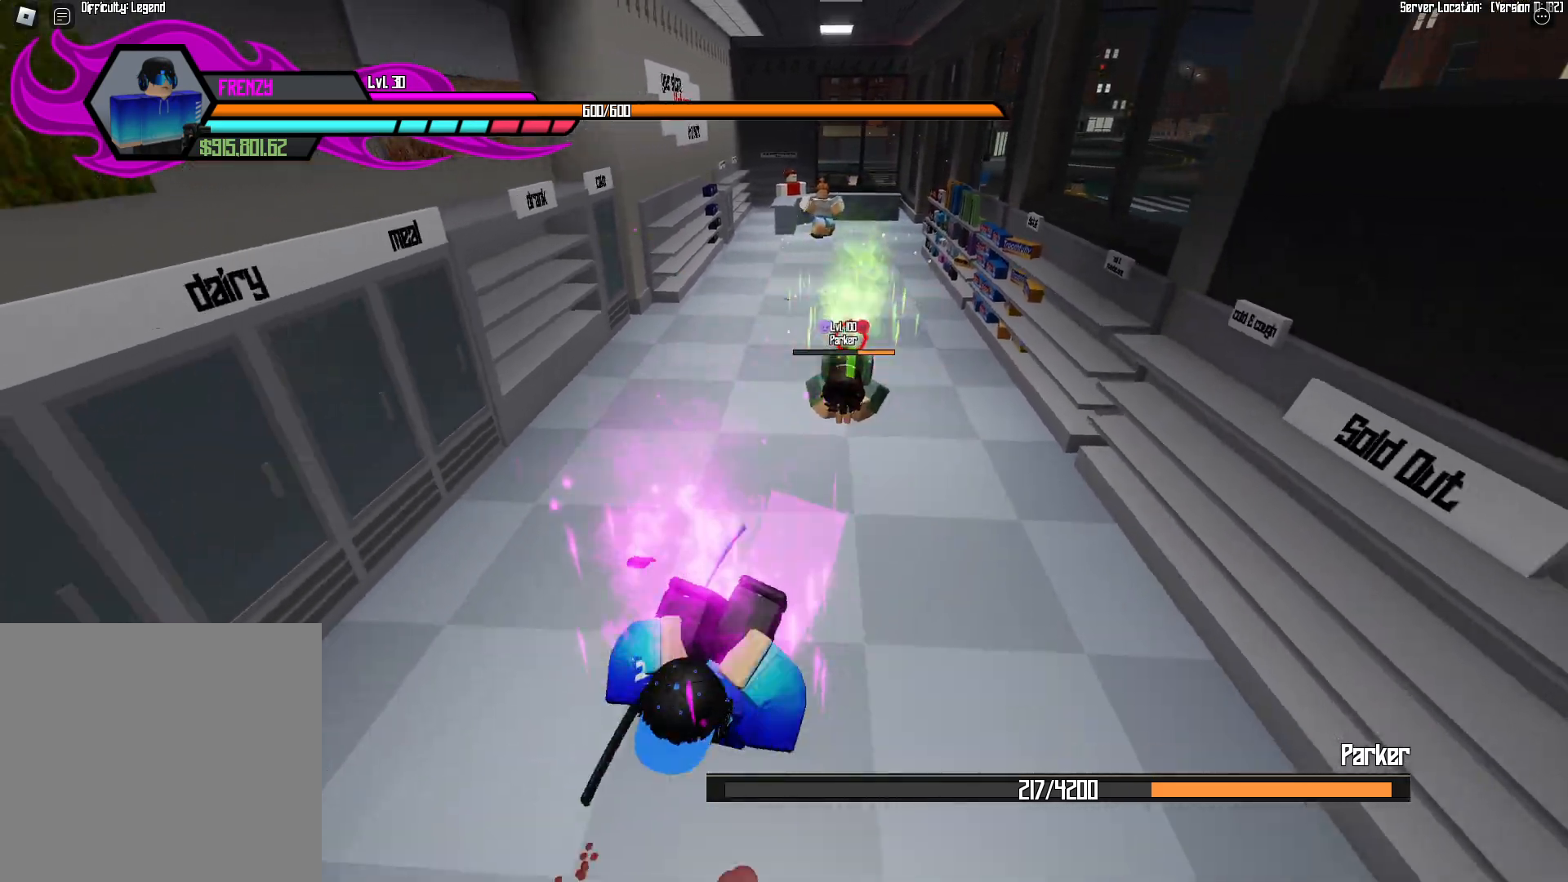
{"buttons": [], "events": []}
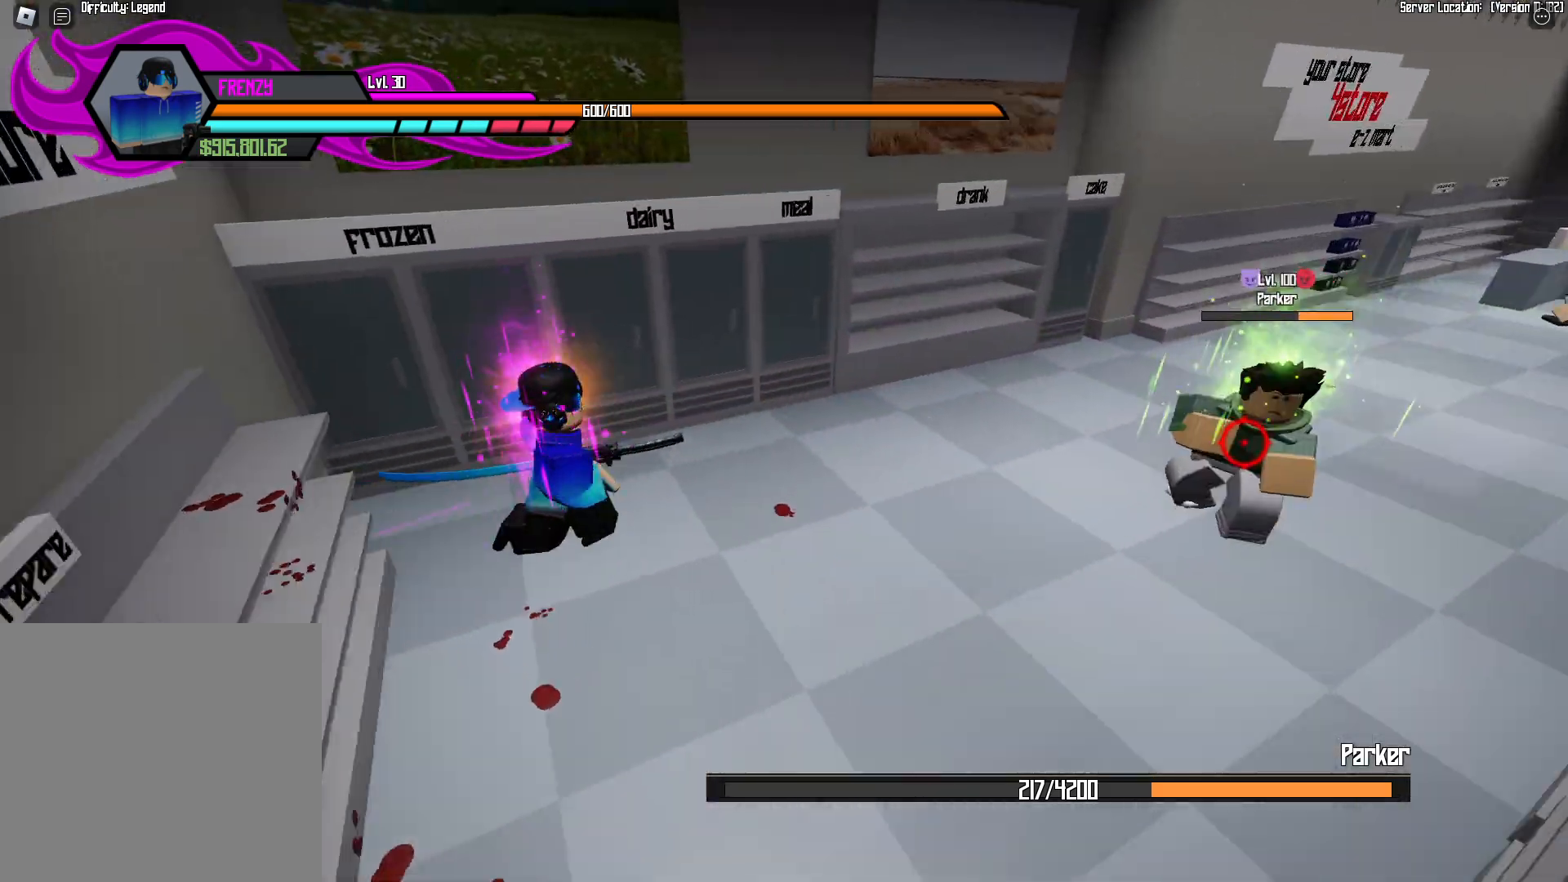
{"buttons": [], "events": [[233, "A", "down"], [317, "A", "up"], [417, "A", "down"], [483, "A", "up"]]}
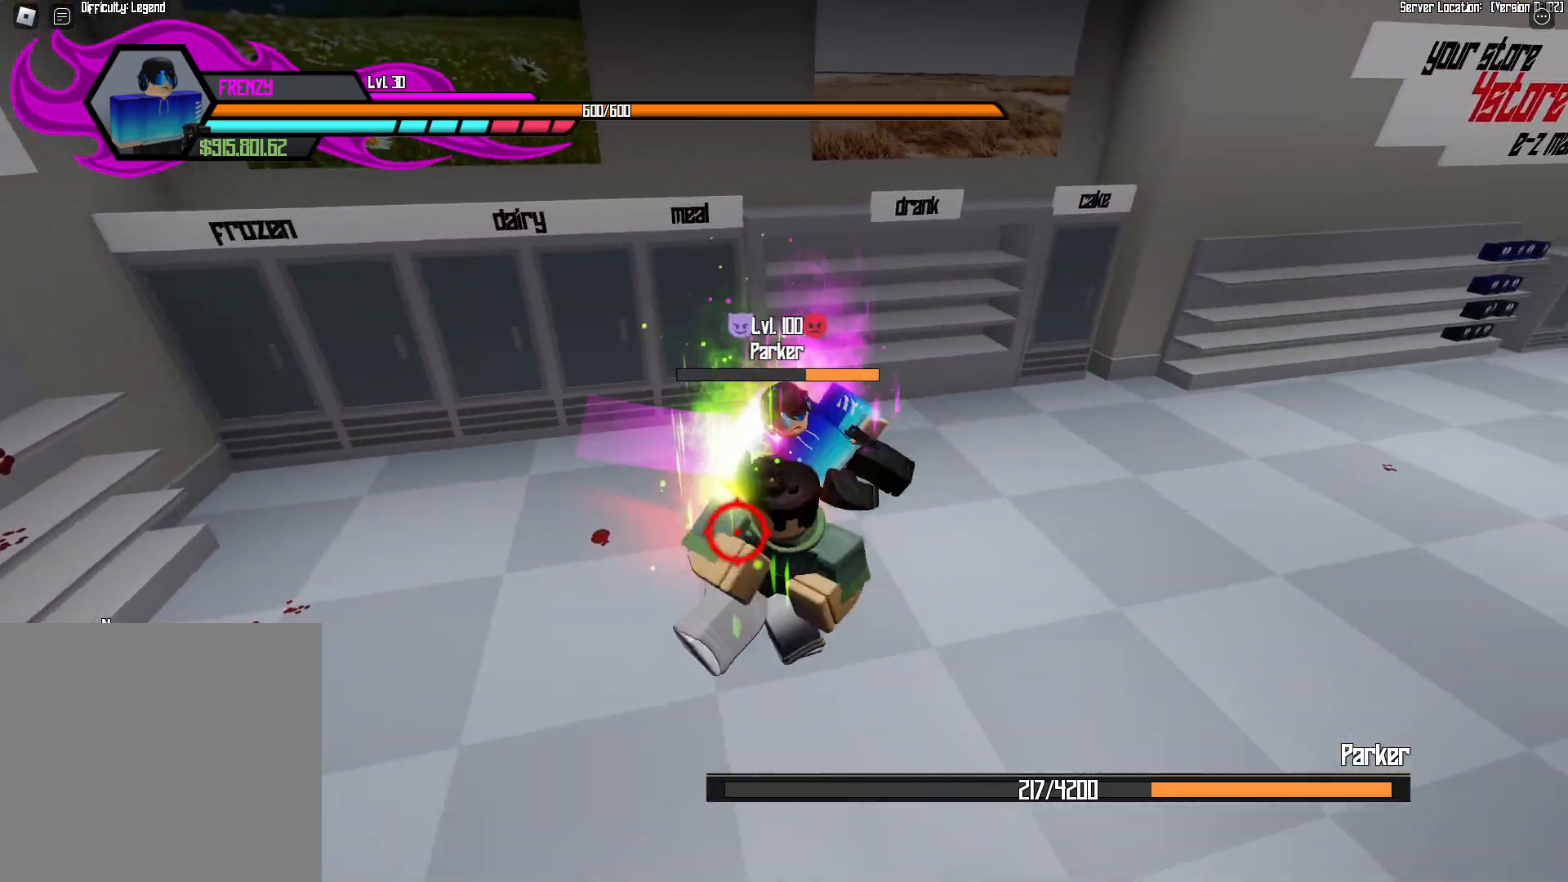
{"buttons": [], "events": [[50, "A", "down"], [133, "A", "up"]]}
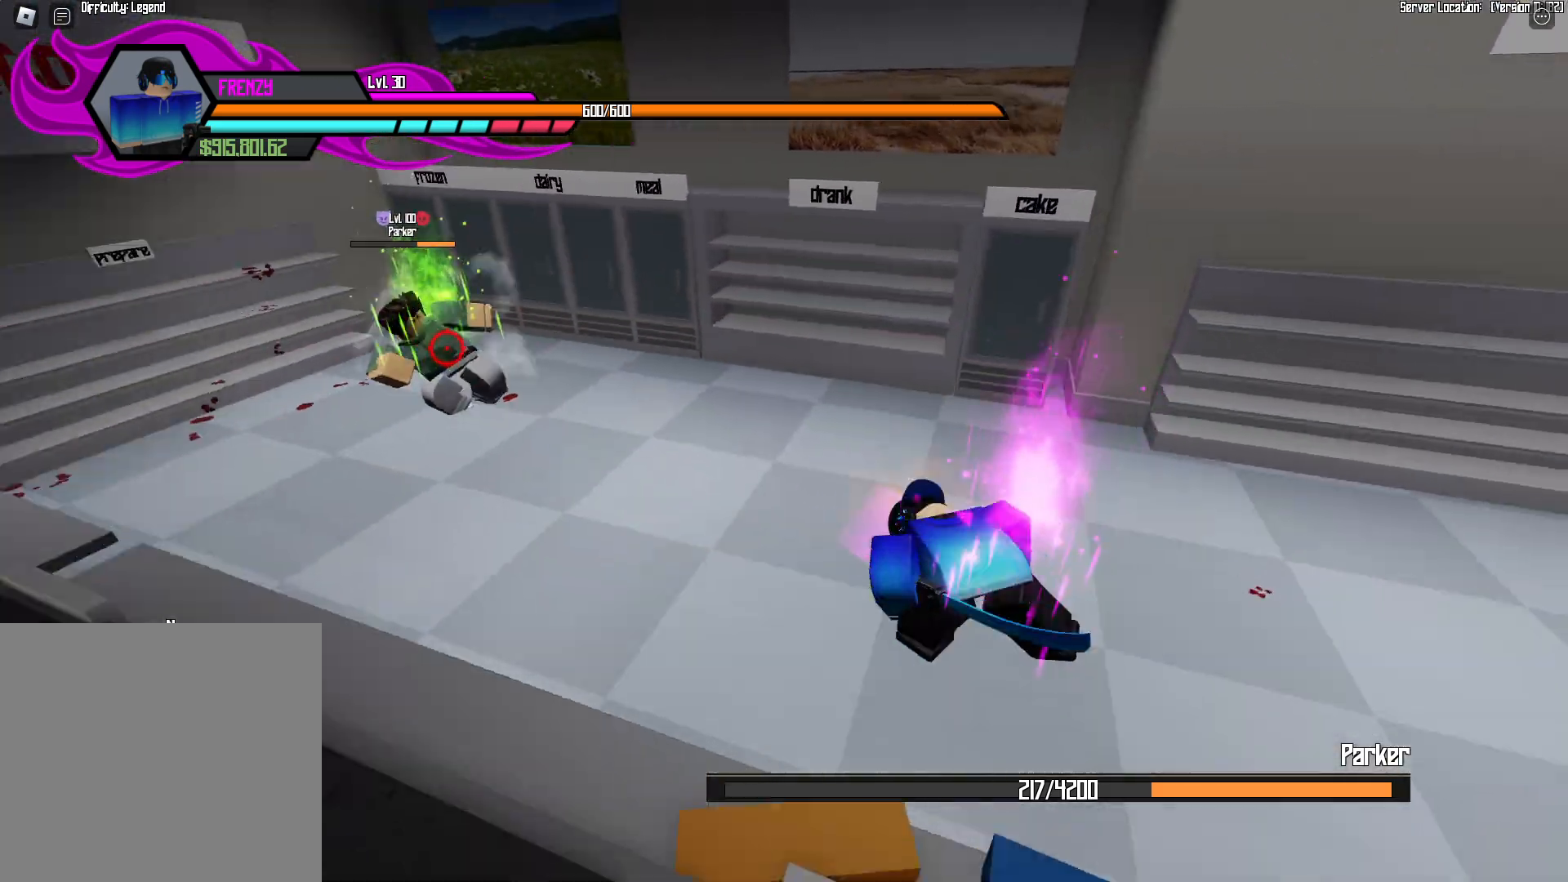
{"buttons": [], "events": []}
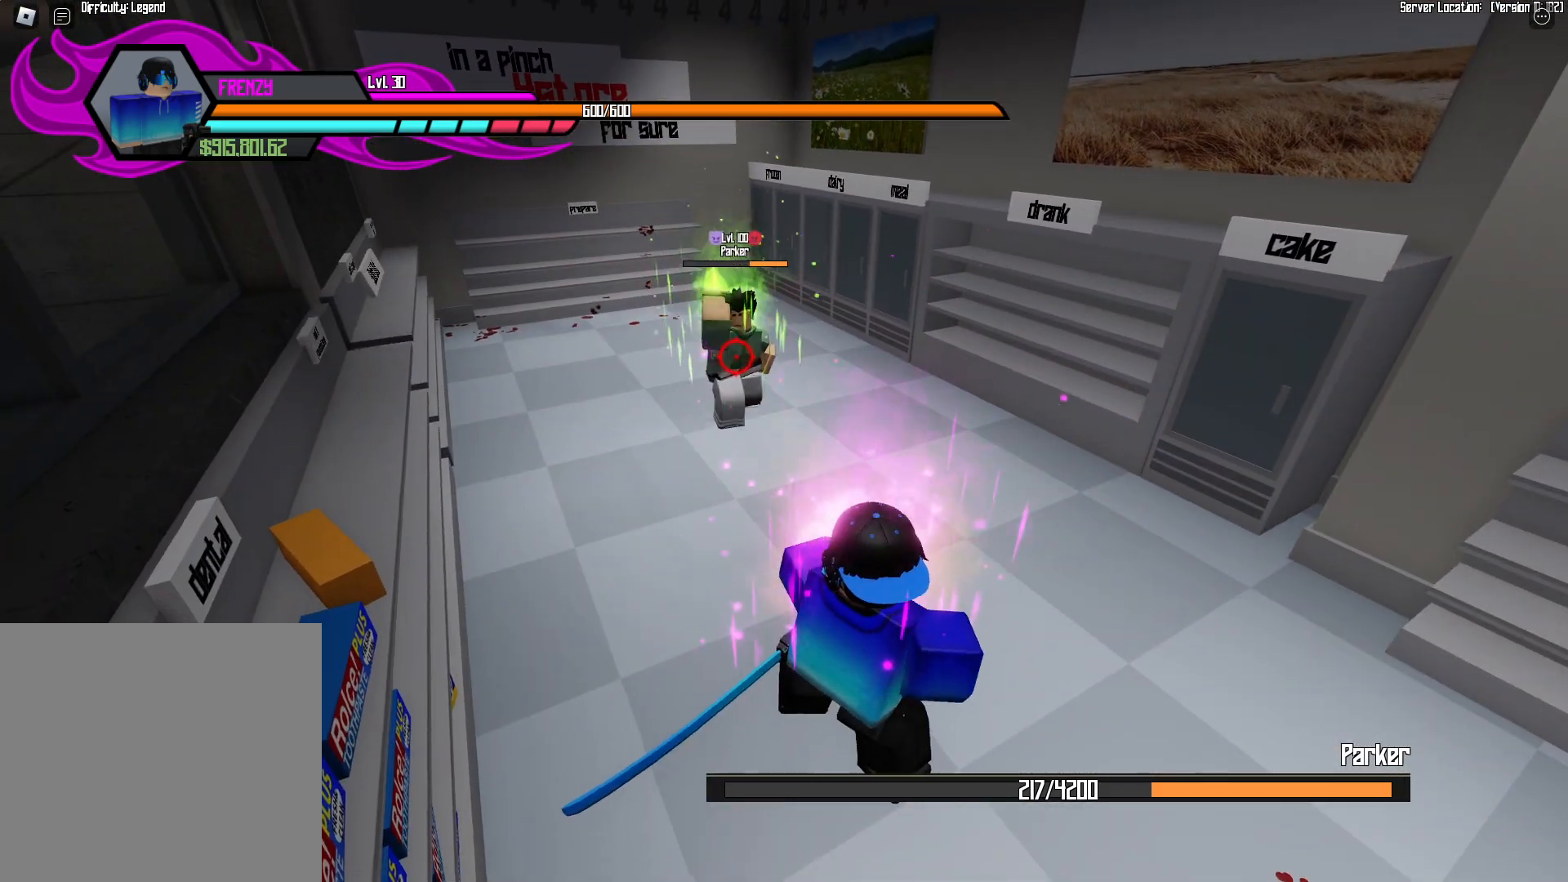
{"buttons": [], "events": []}
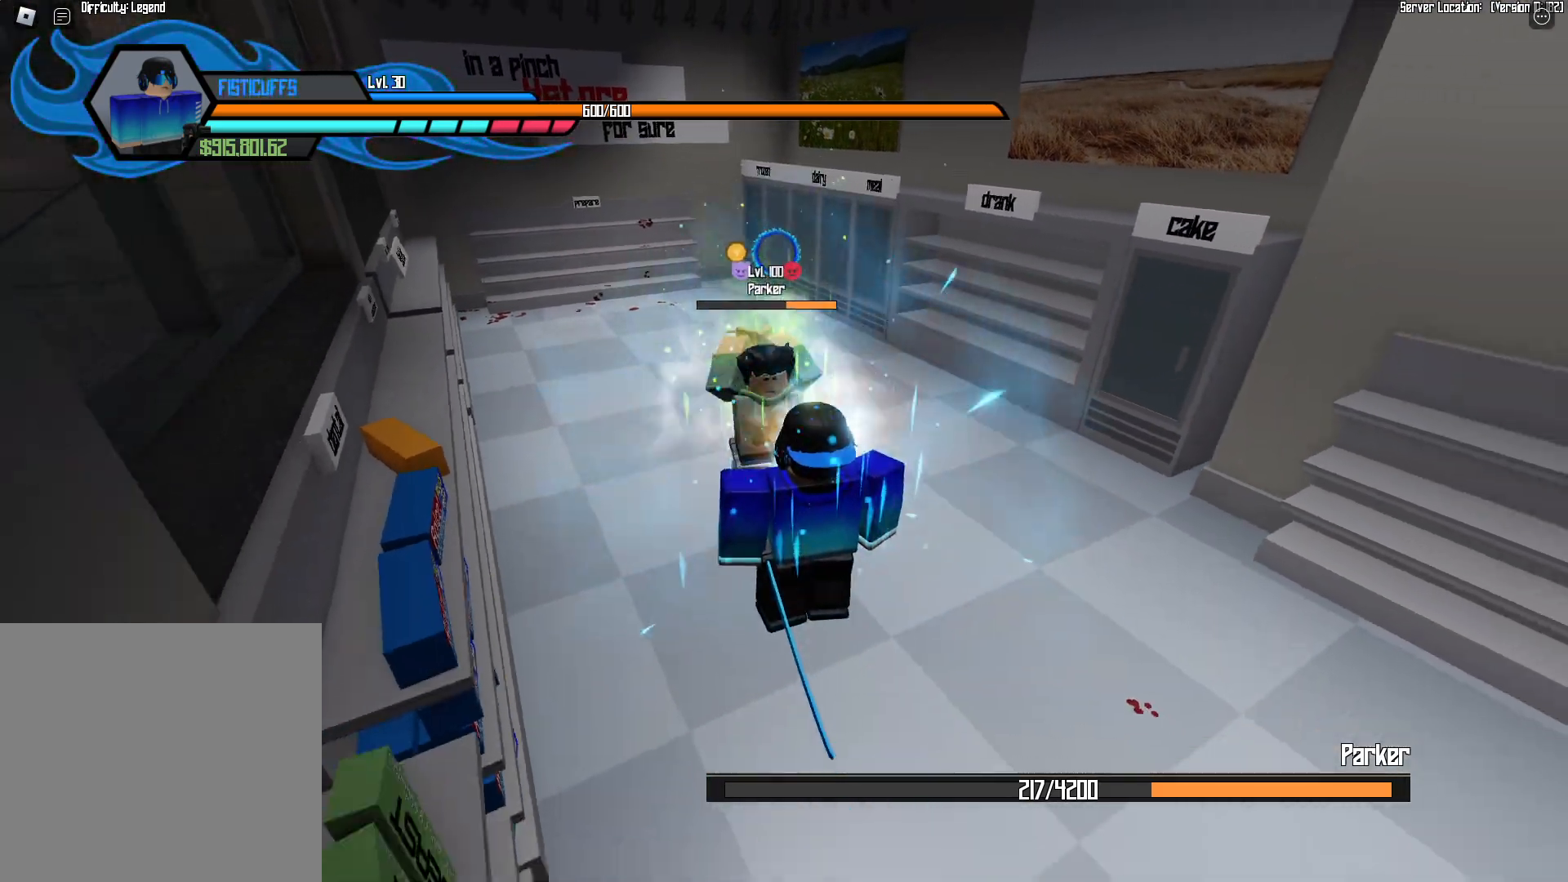
{"buttons": [], "events": [[17, "Y", "down"], [117, "Y", "up"]]}
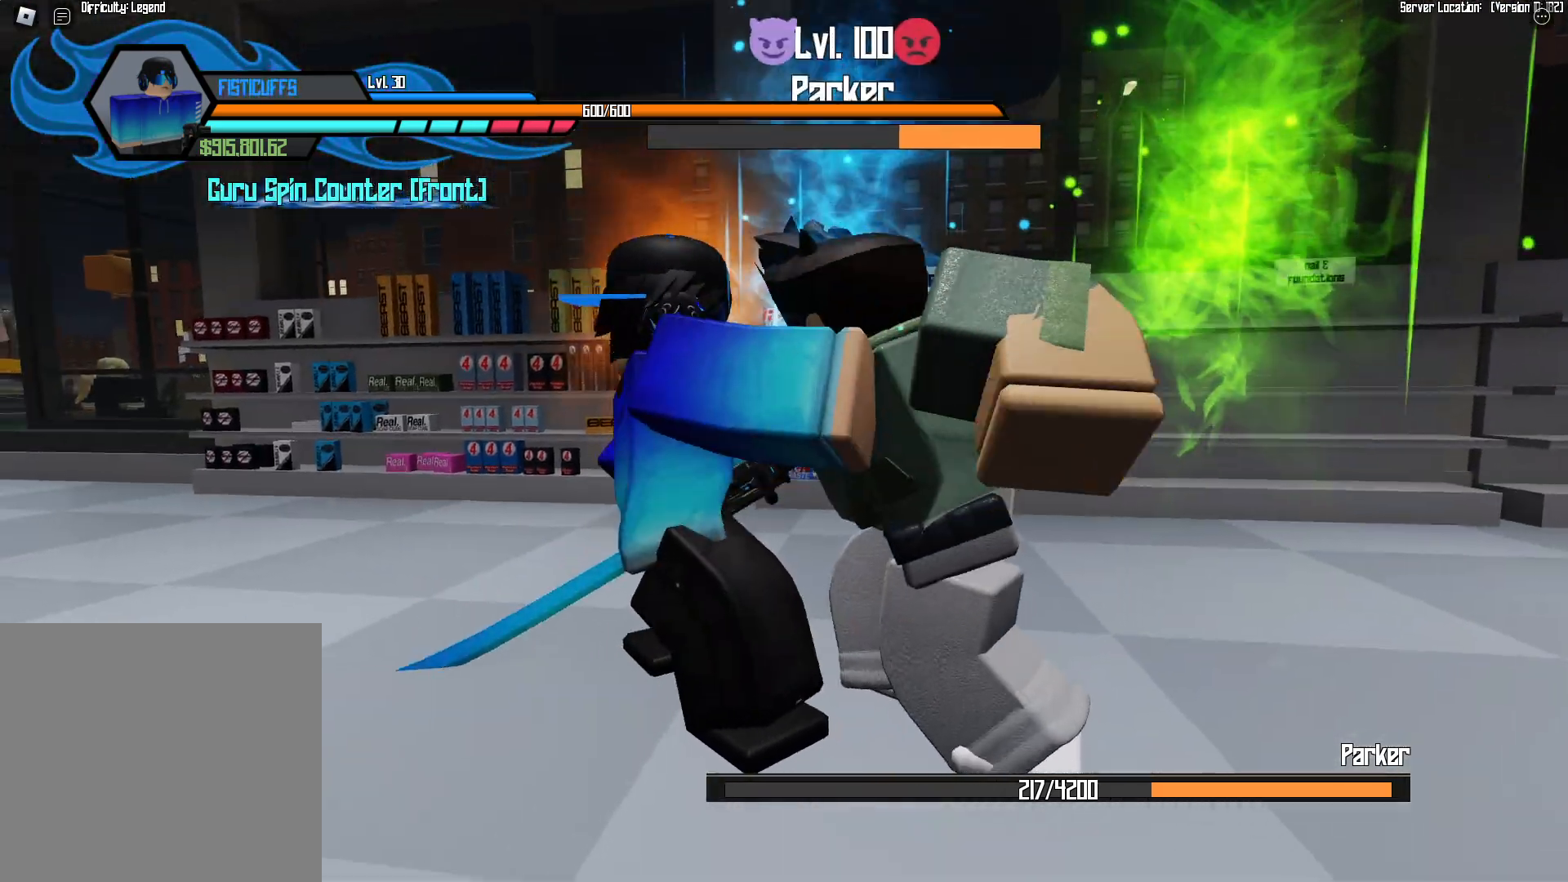
{"buttons": [], "events": []}
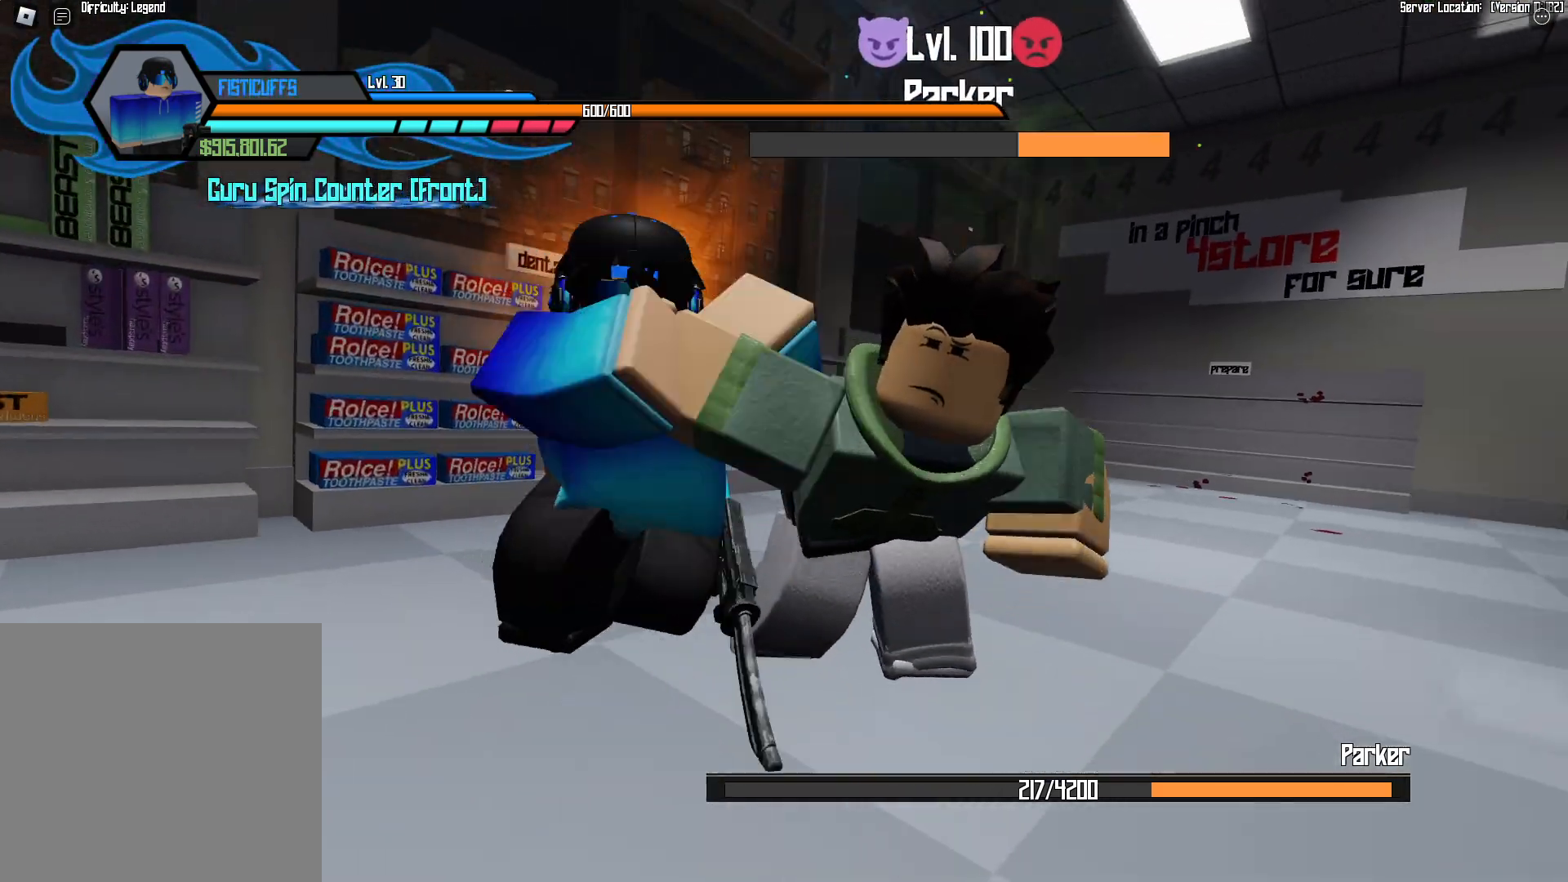
{"buttons": [], "events": []}
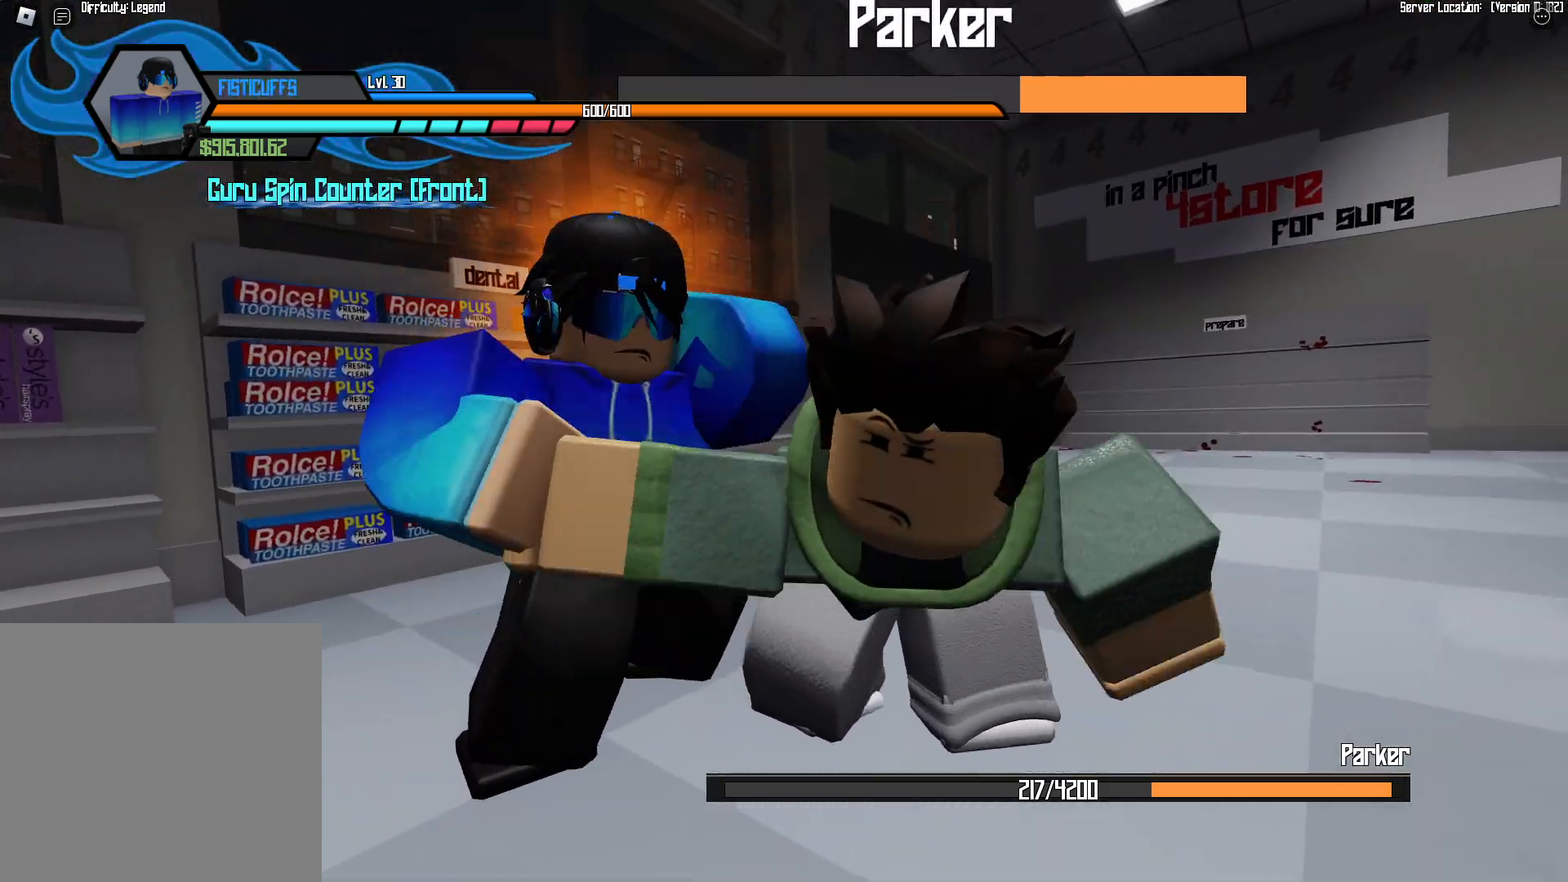
{"buttons": [], "events": []}
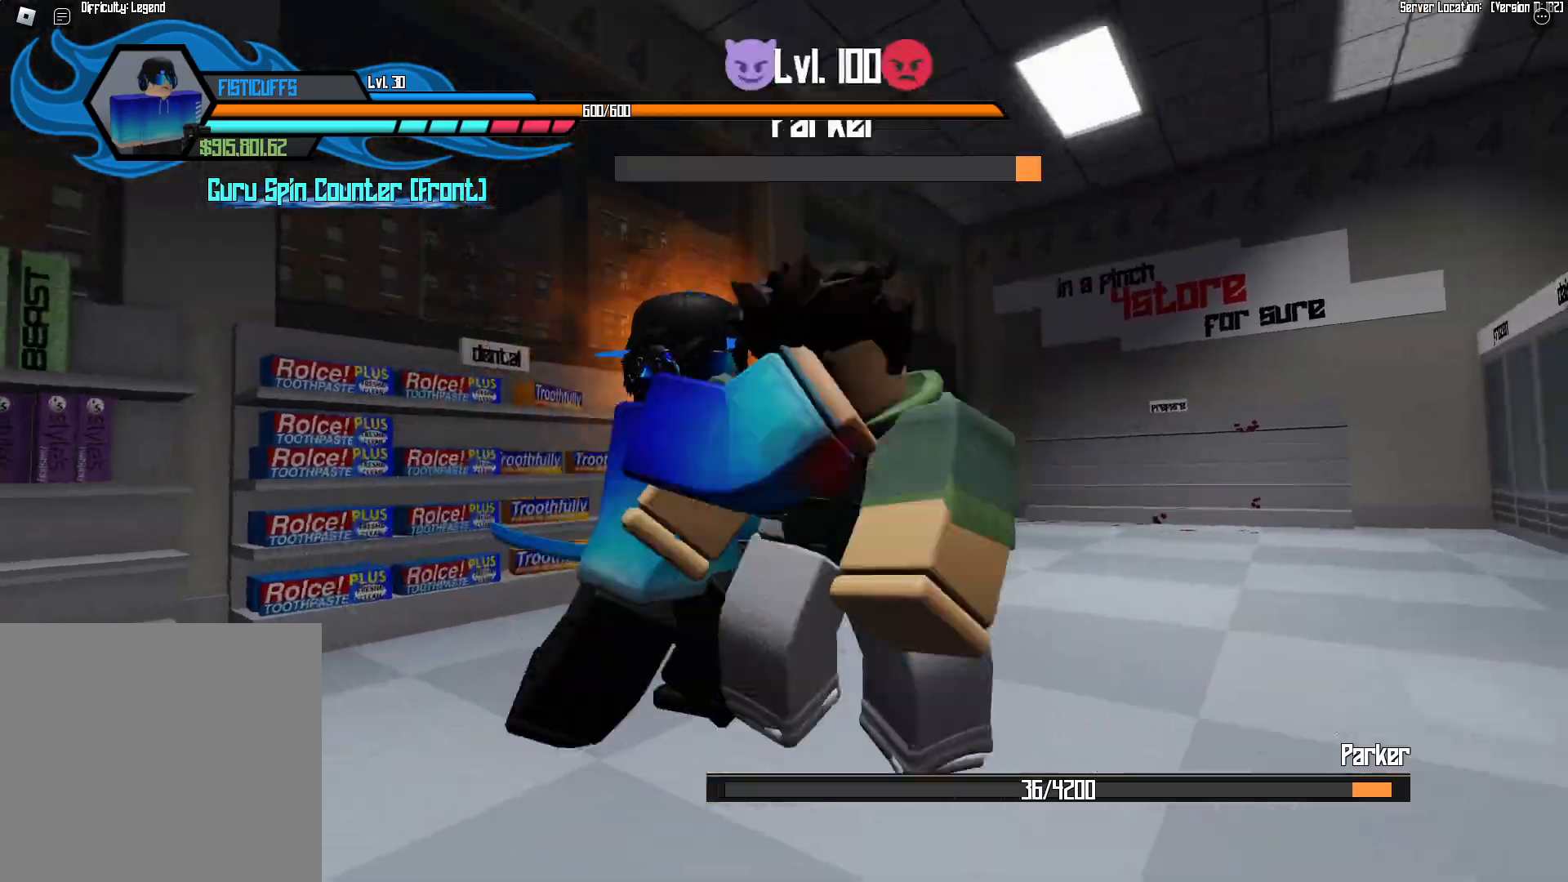
{"buttons": [], "events": [[17, "R1", "down"], [367, "R1", "up"]]}
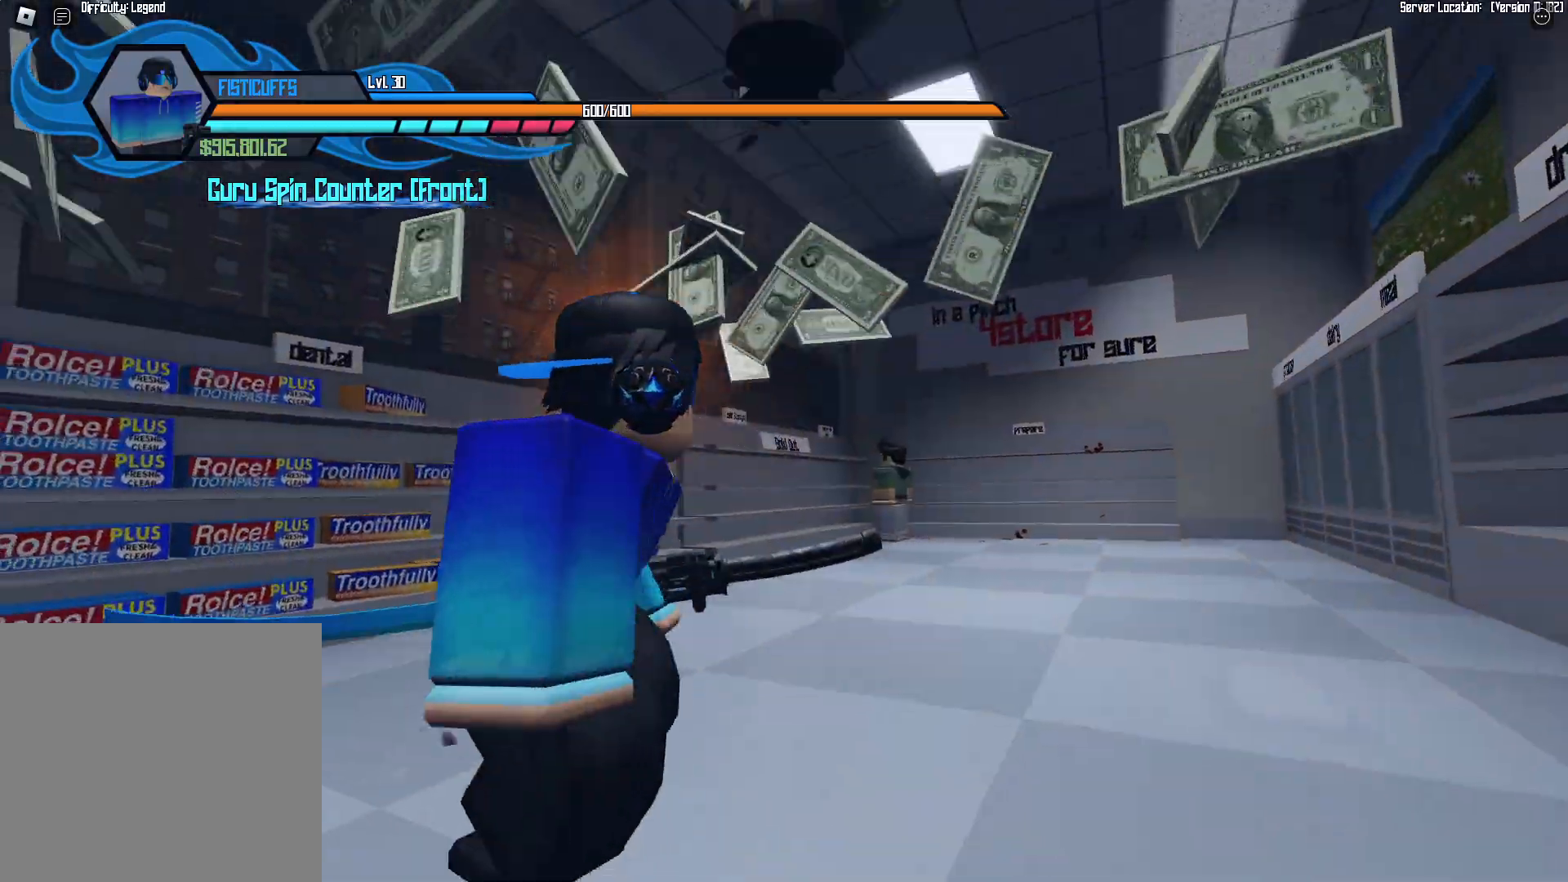
{"buttons": [], "events": []}
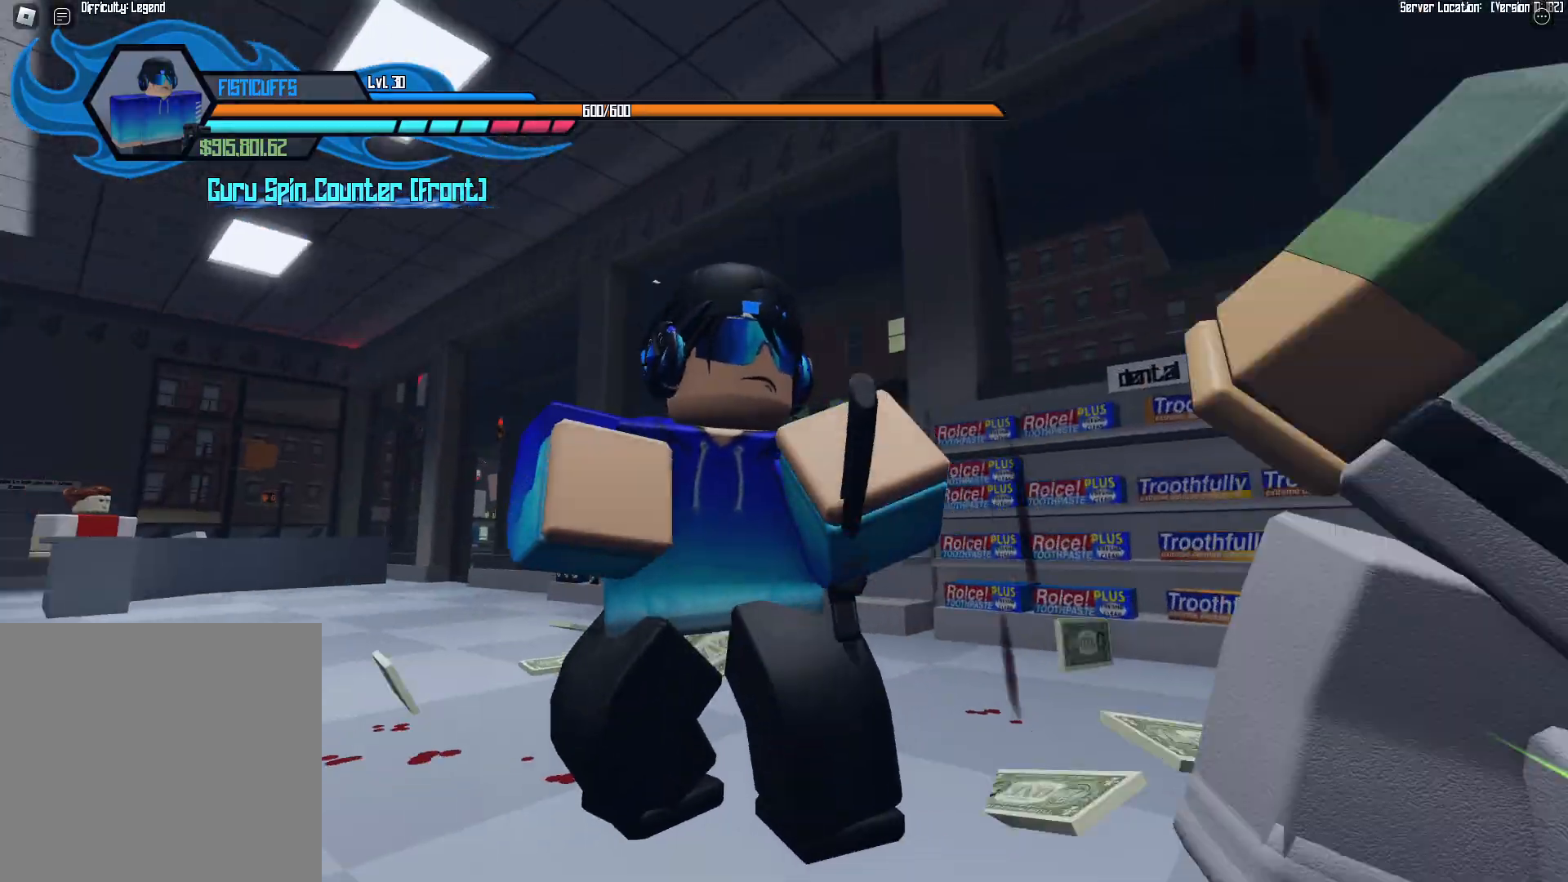
{"buttons": [], "events": []}